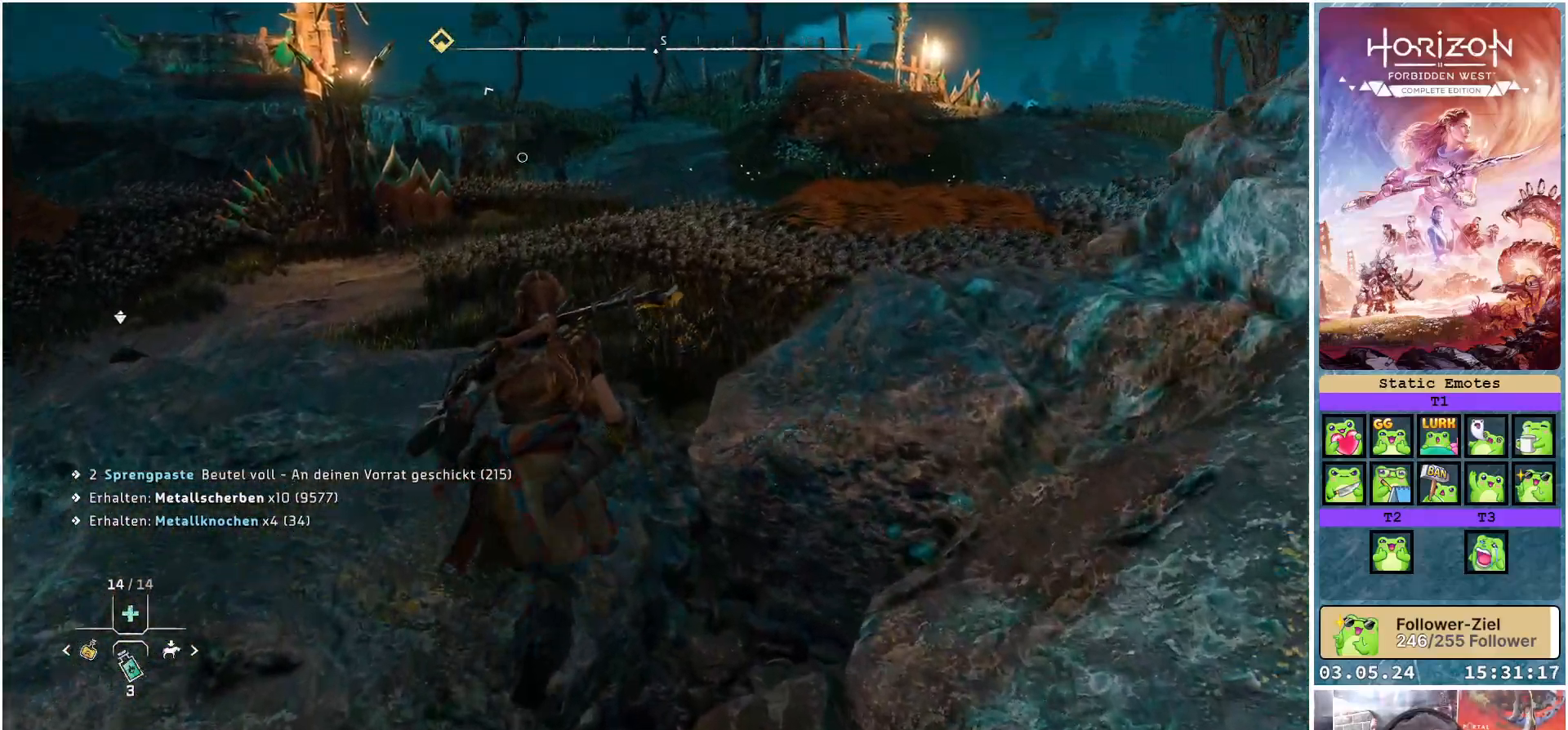
Gameplay with a controller (Xbox layout); each line is a JSON object with the inputs held at the frame after it. "events" lists button and stick changes between this image and that frame as [ms after this image, input, new state], when the widget could be followed in between.
{"buttons": [], "left_stick": "up", "right_stick": "down-left", "events": [[17, "right_stick", "down-left"]]}
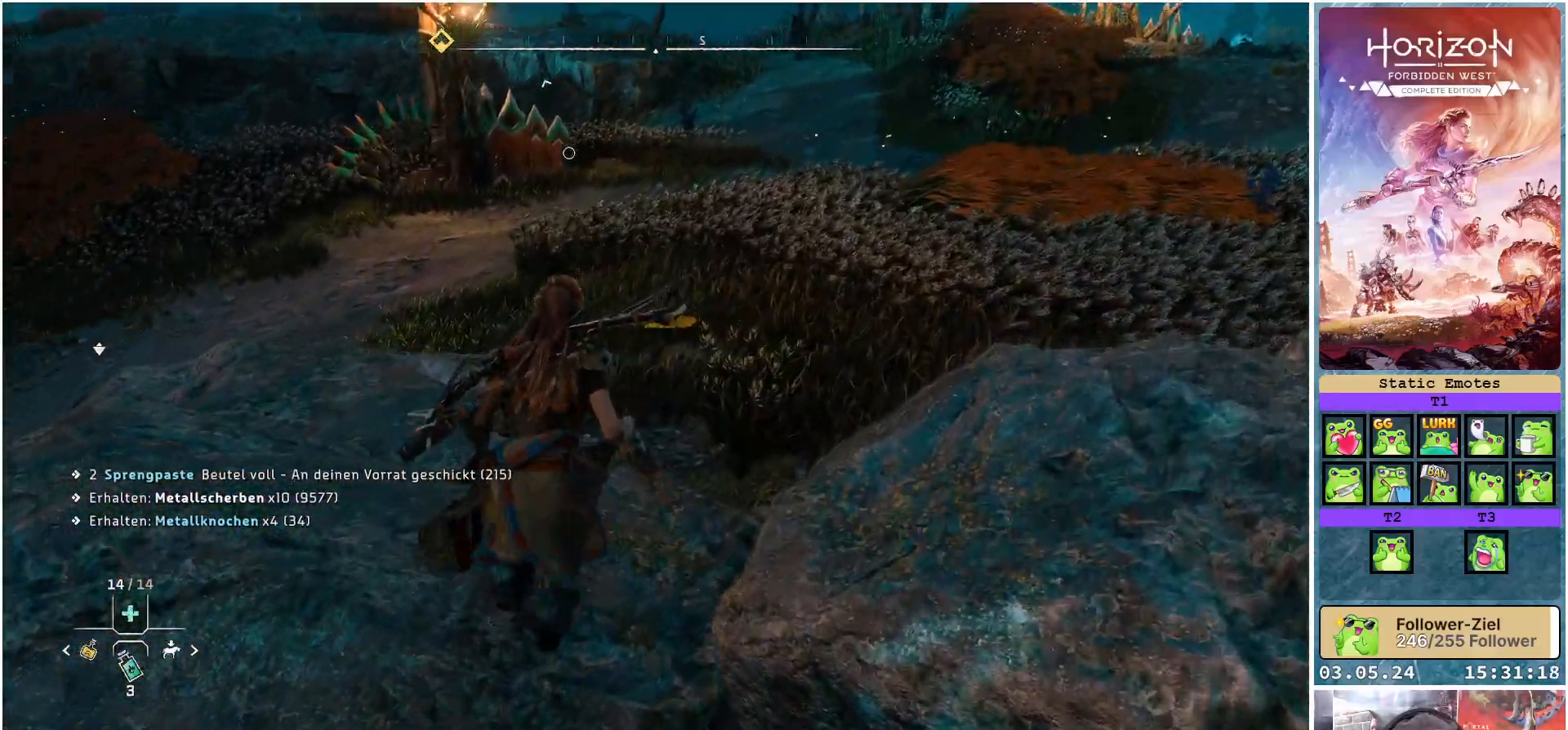
{"buttons": [], "left_stick": "up", "right_stick": "left", "events": [[233, "right_stick", "left"]]}
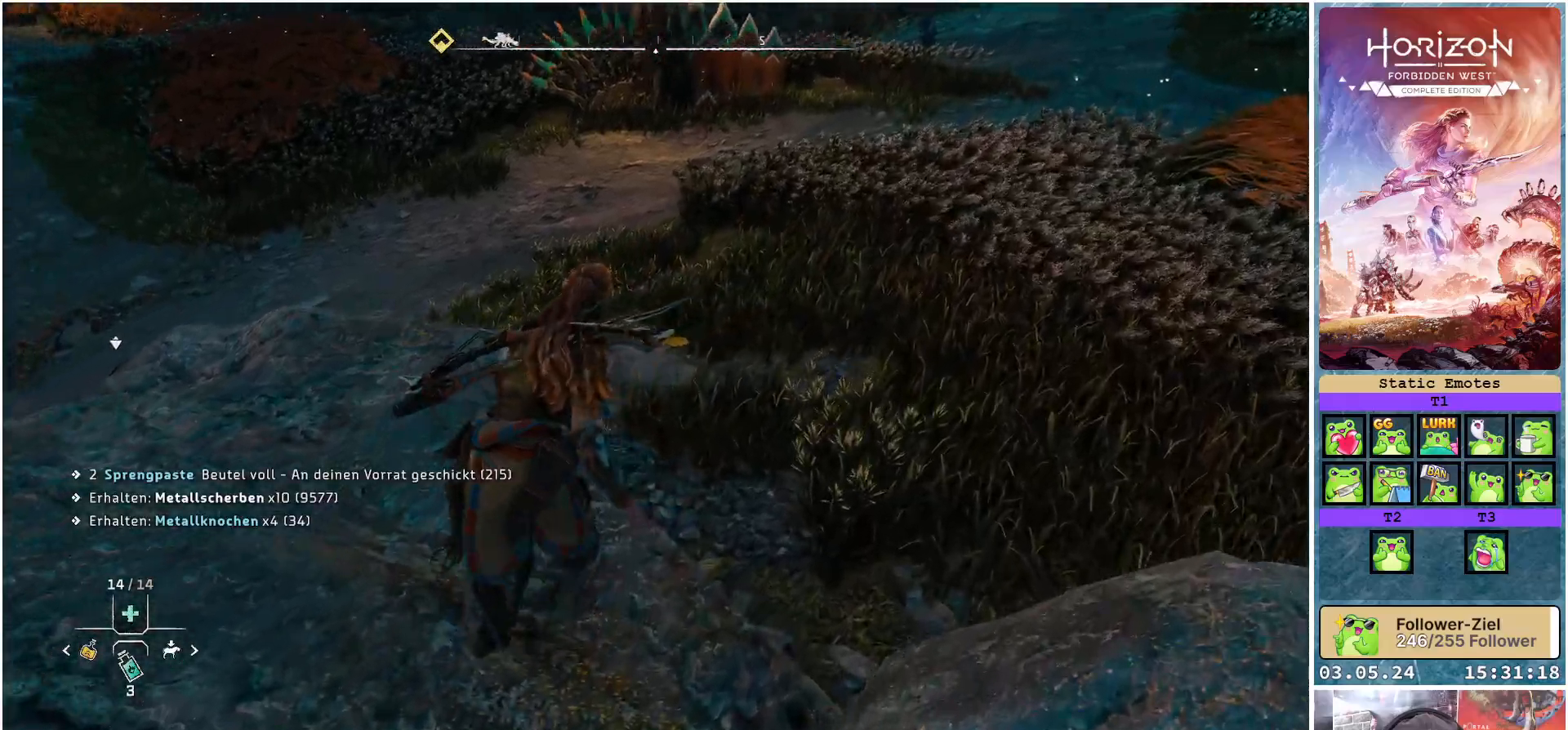
{"buttons": [], "left_stick": "up", "right_stick": "left", "events": []}
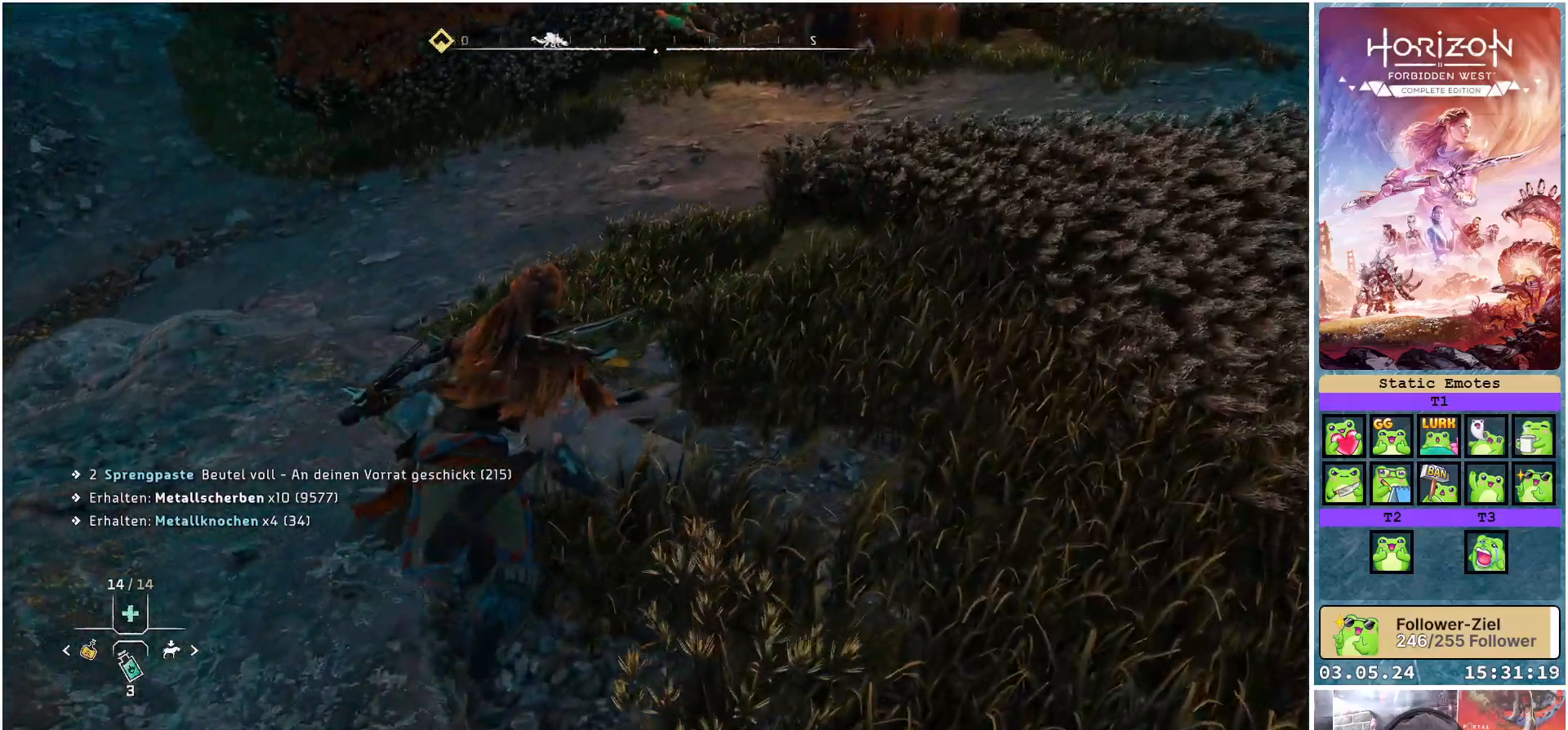
{"buttons": [], "left_stick": "up", "right_stick": "left", "events": []}
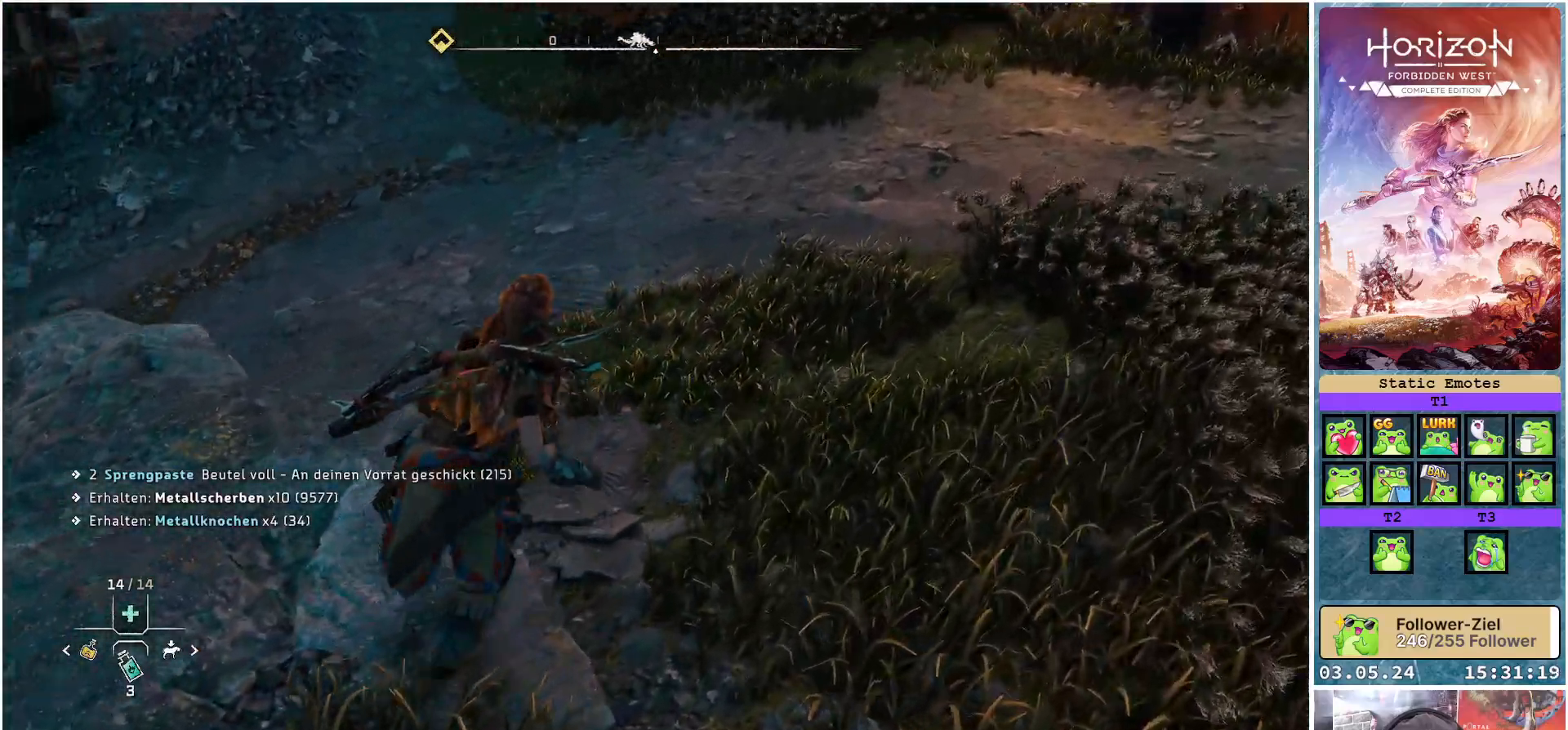
{"buttons": [], "left_stick": "up", "right_stick": "left", "events": []}
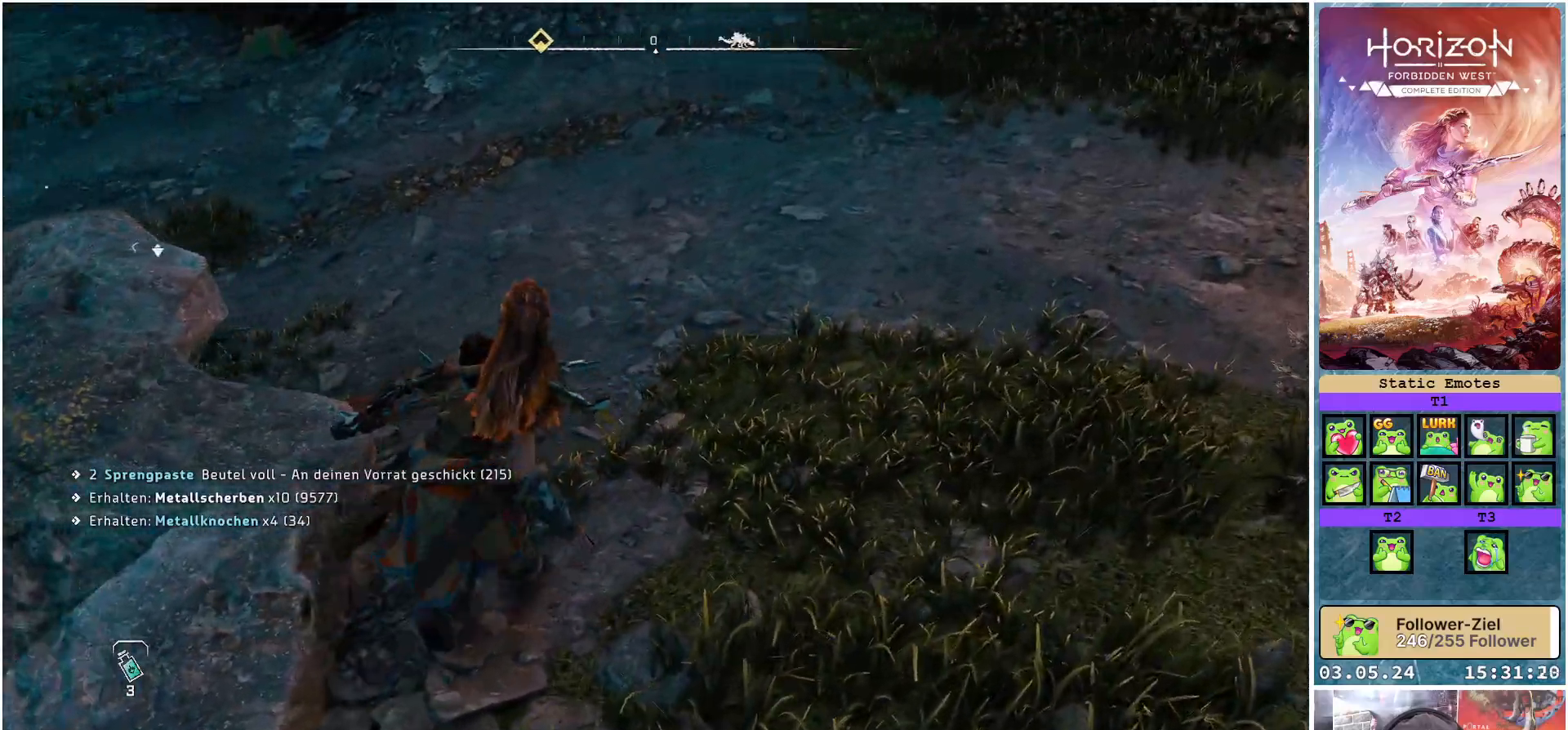
{"buttons": [], "left_stick": "up", "right_stick": "left", "events": []}
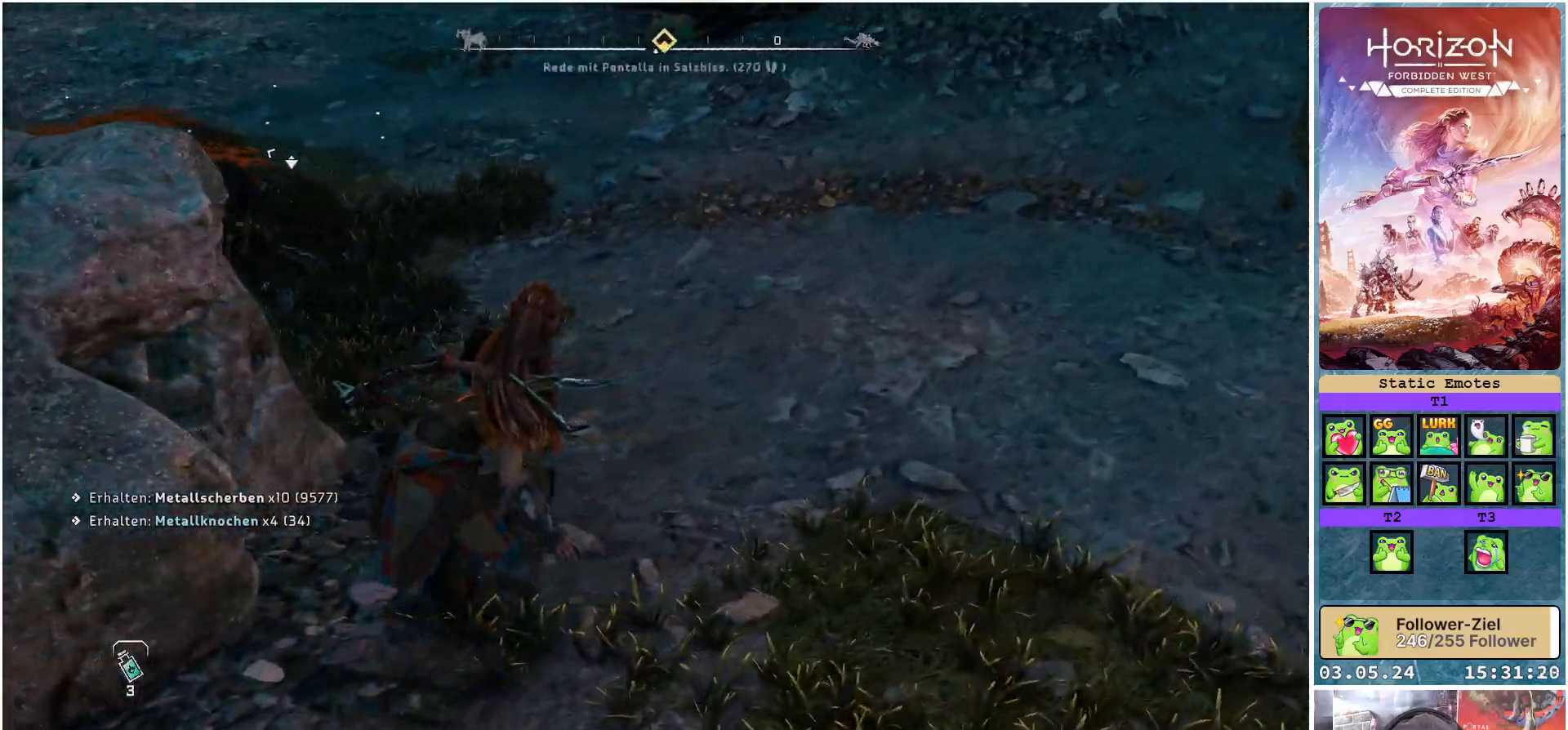
{"buttons": [], "left_stick": "up", "right_stick": "left", "events": []}
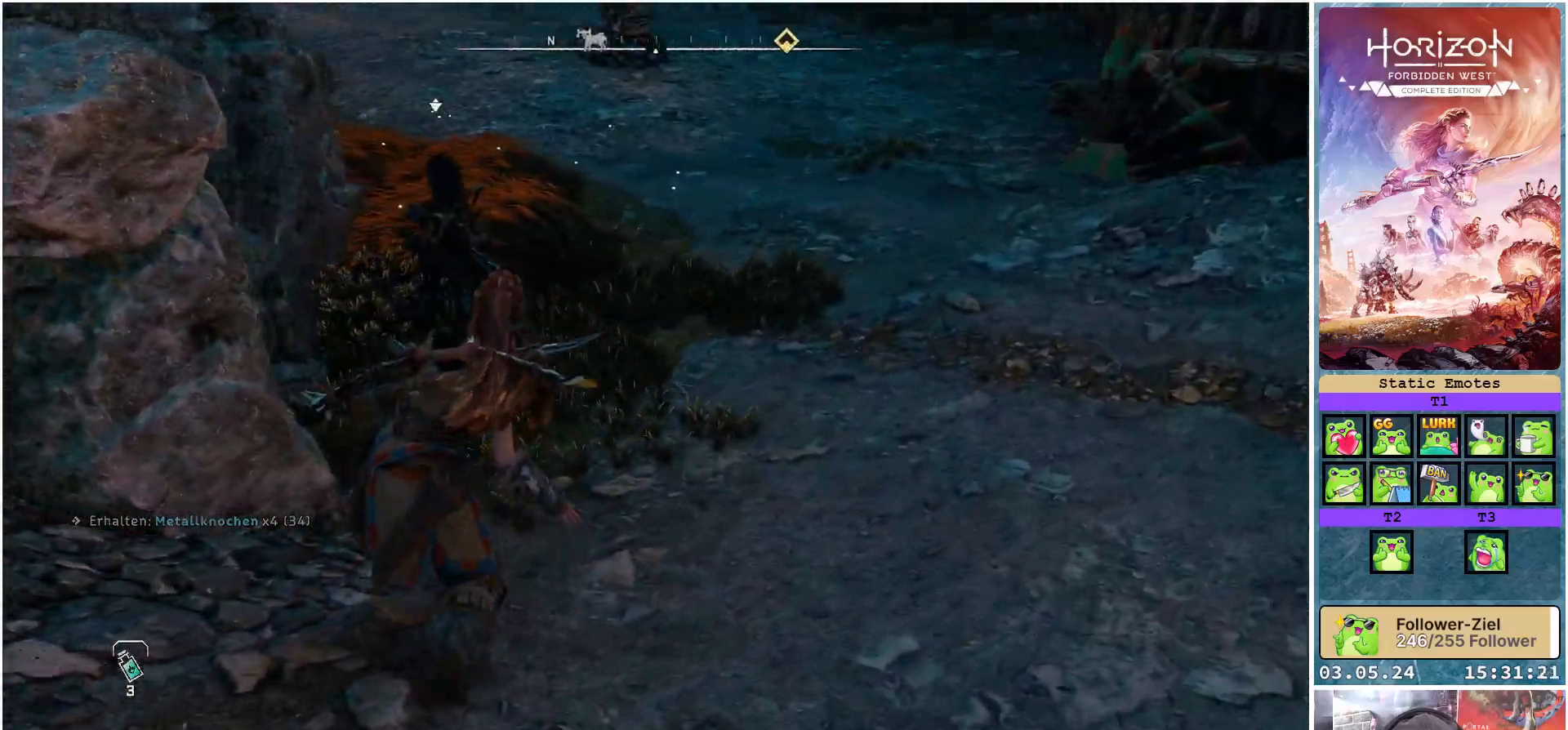
{"buttons": [], "left_stick": "up", "right_stick": "center", "events": [[400, "right_stick", "center"]]}
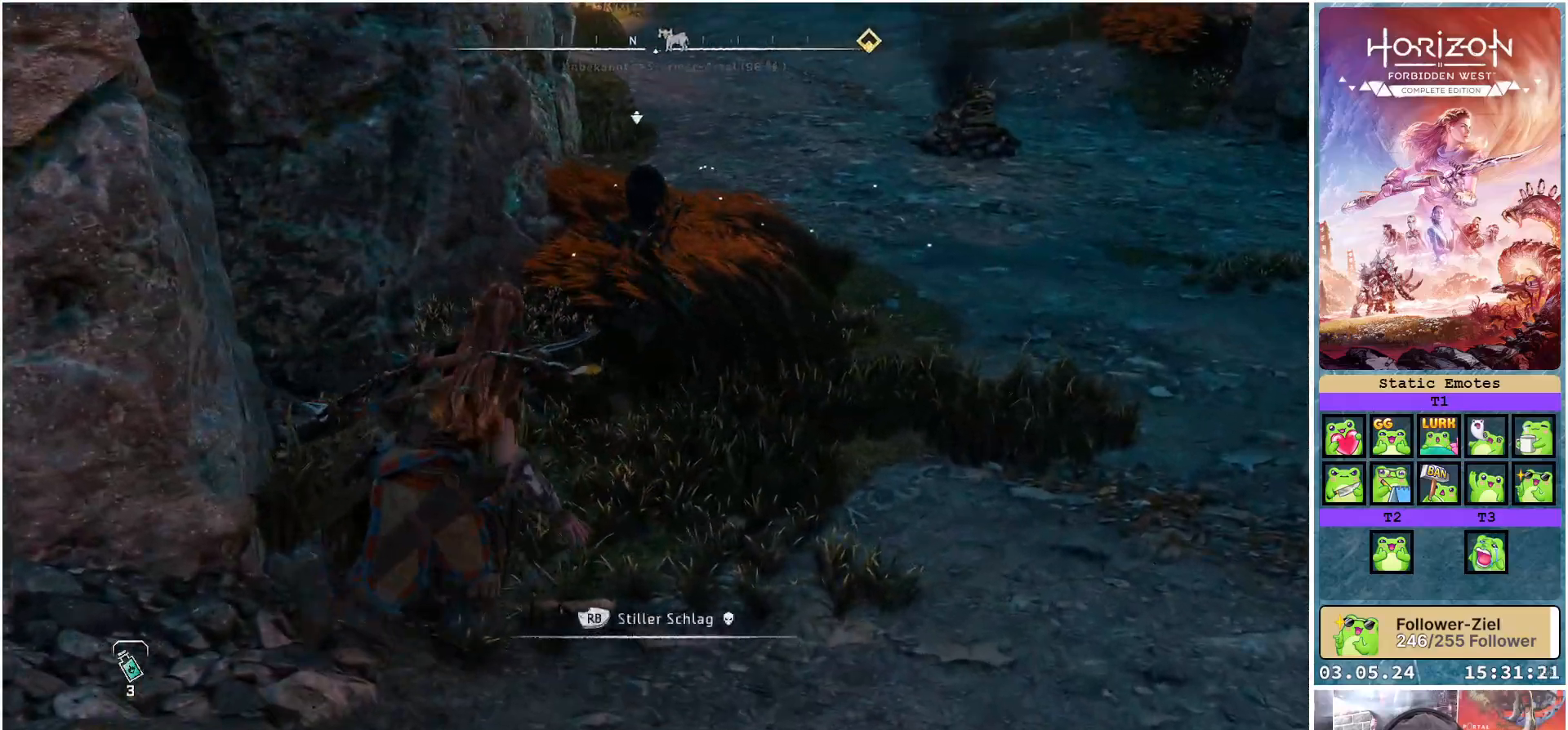
{"buttons": [], "left_stick": "up", "right_stick": "center", "events": []}
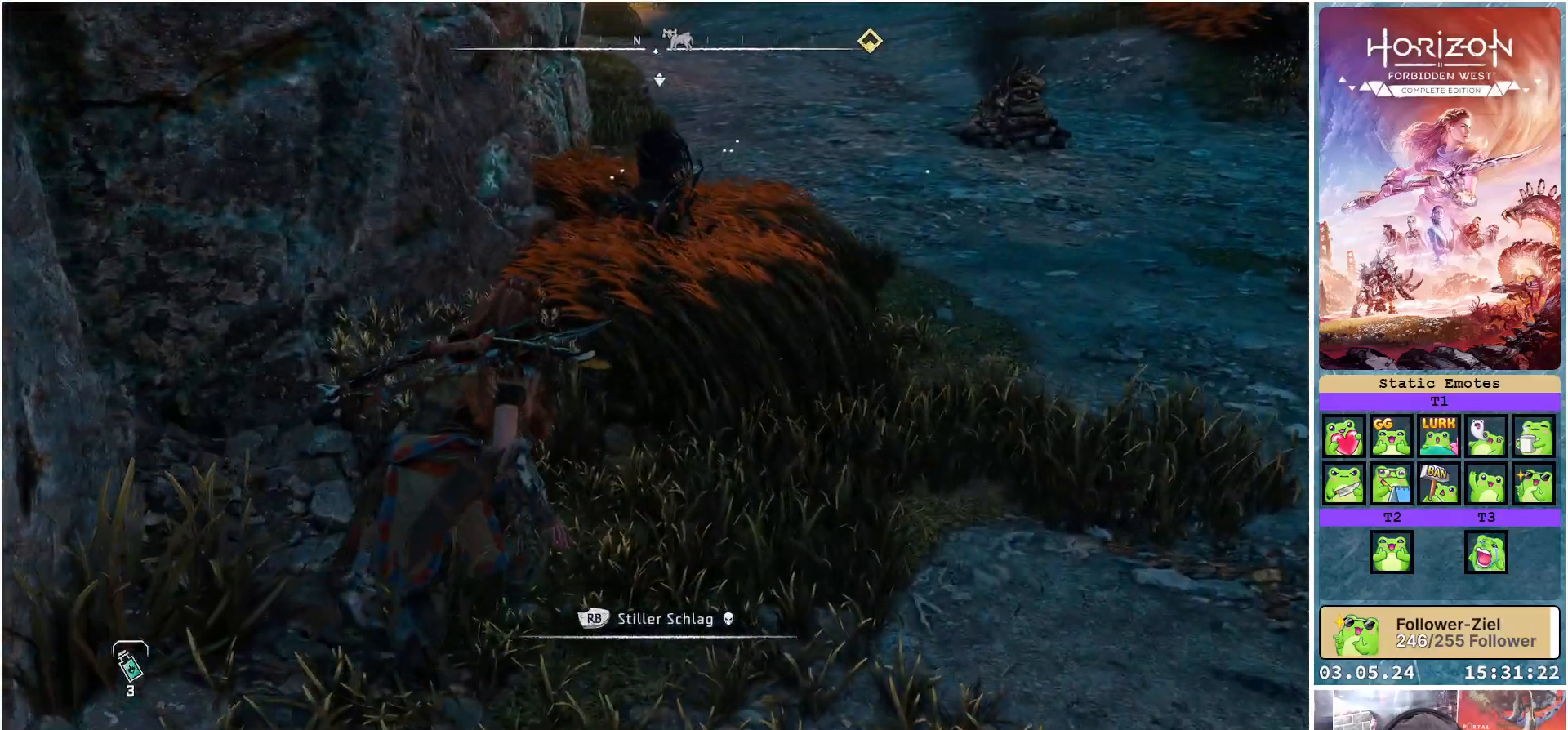
{"buttons": [], "left_stick": "center", "right_stick": "center", "events": [[67, "R1", "down"], [200, "R1", "up"], [483, "left_stick", "center"]]}
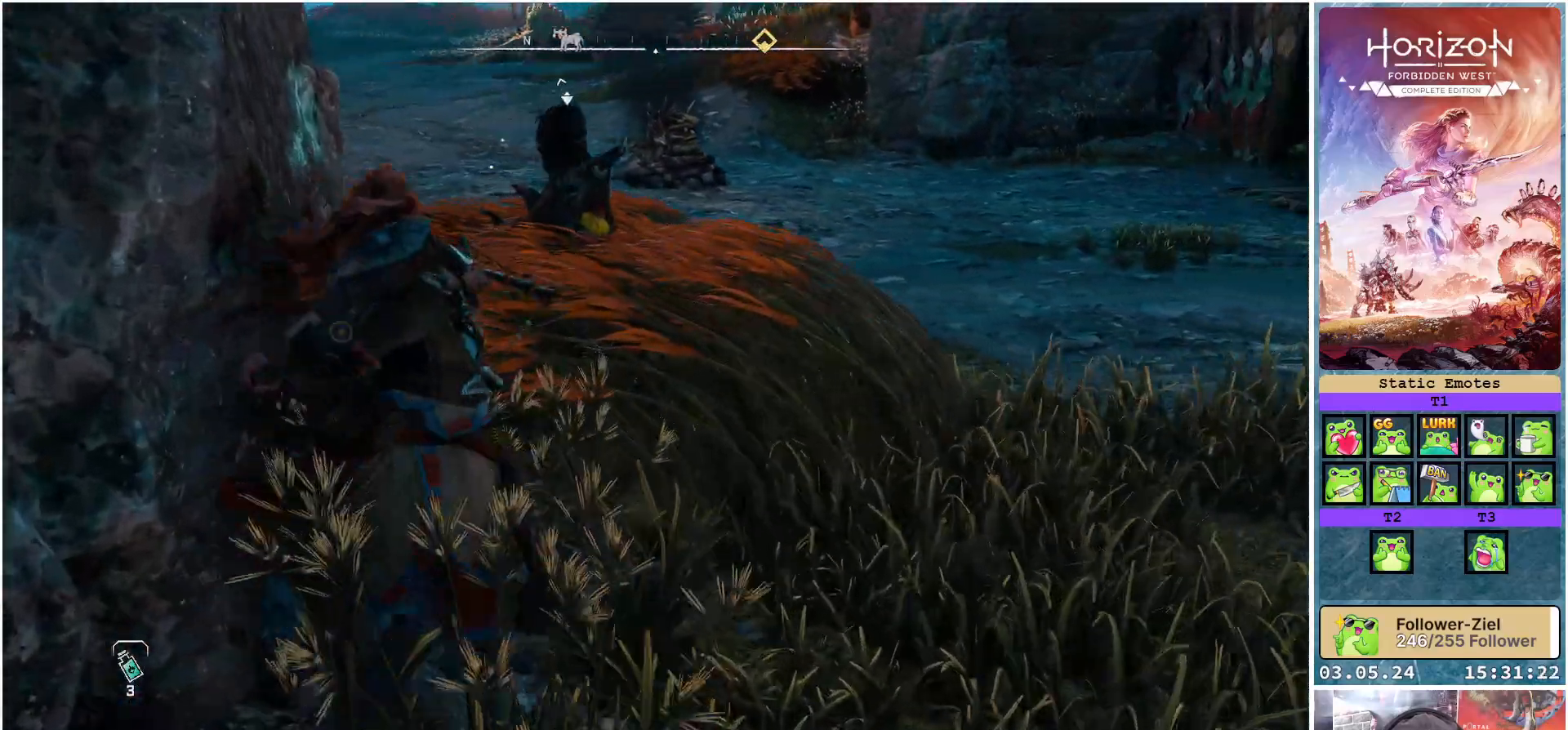
{"buttons": [], "left_stick": "center", "right_stick": "center", "events": []}
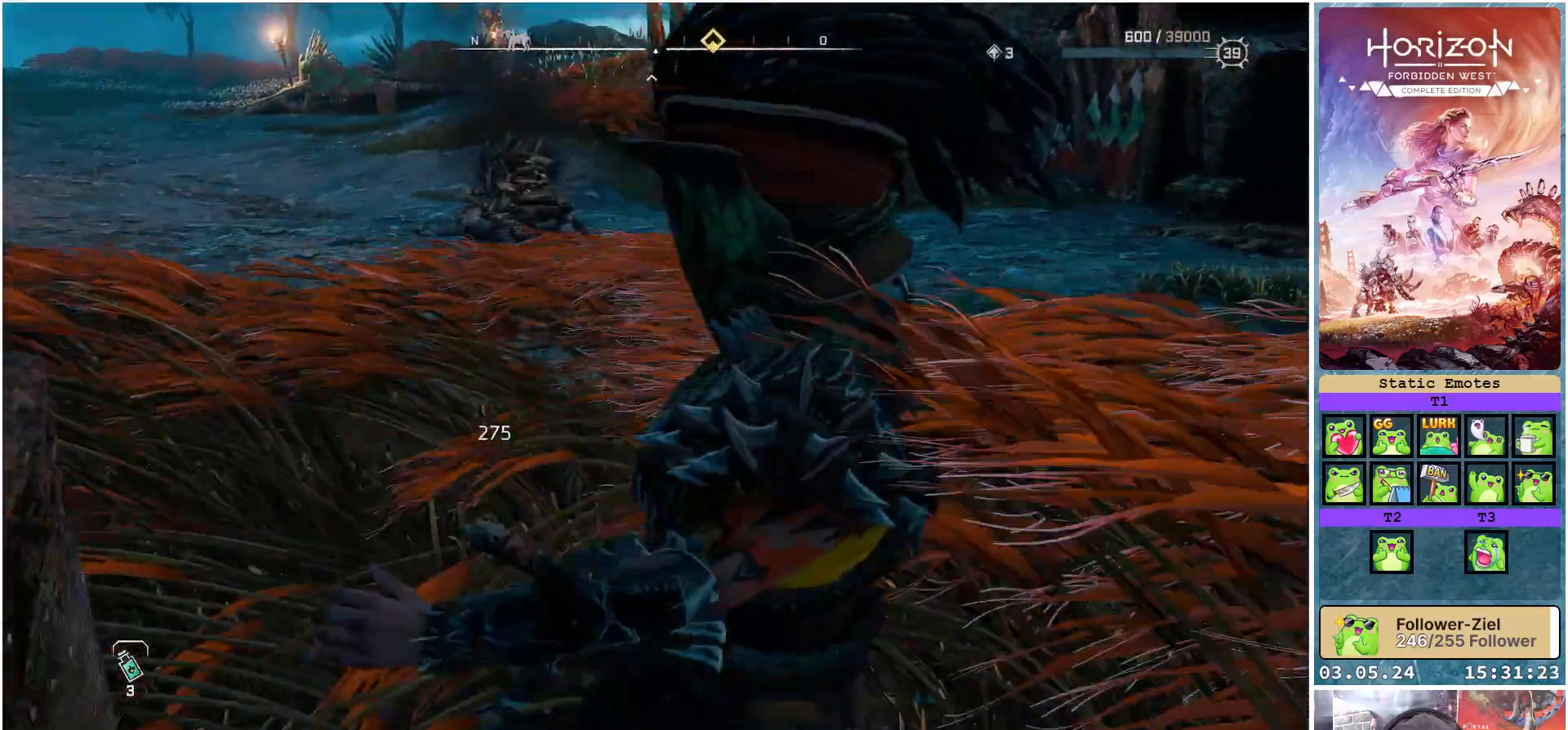
{"buttons": [], "left_stick": "center", "right_stick": "center", "events": []}
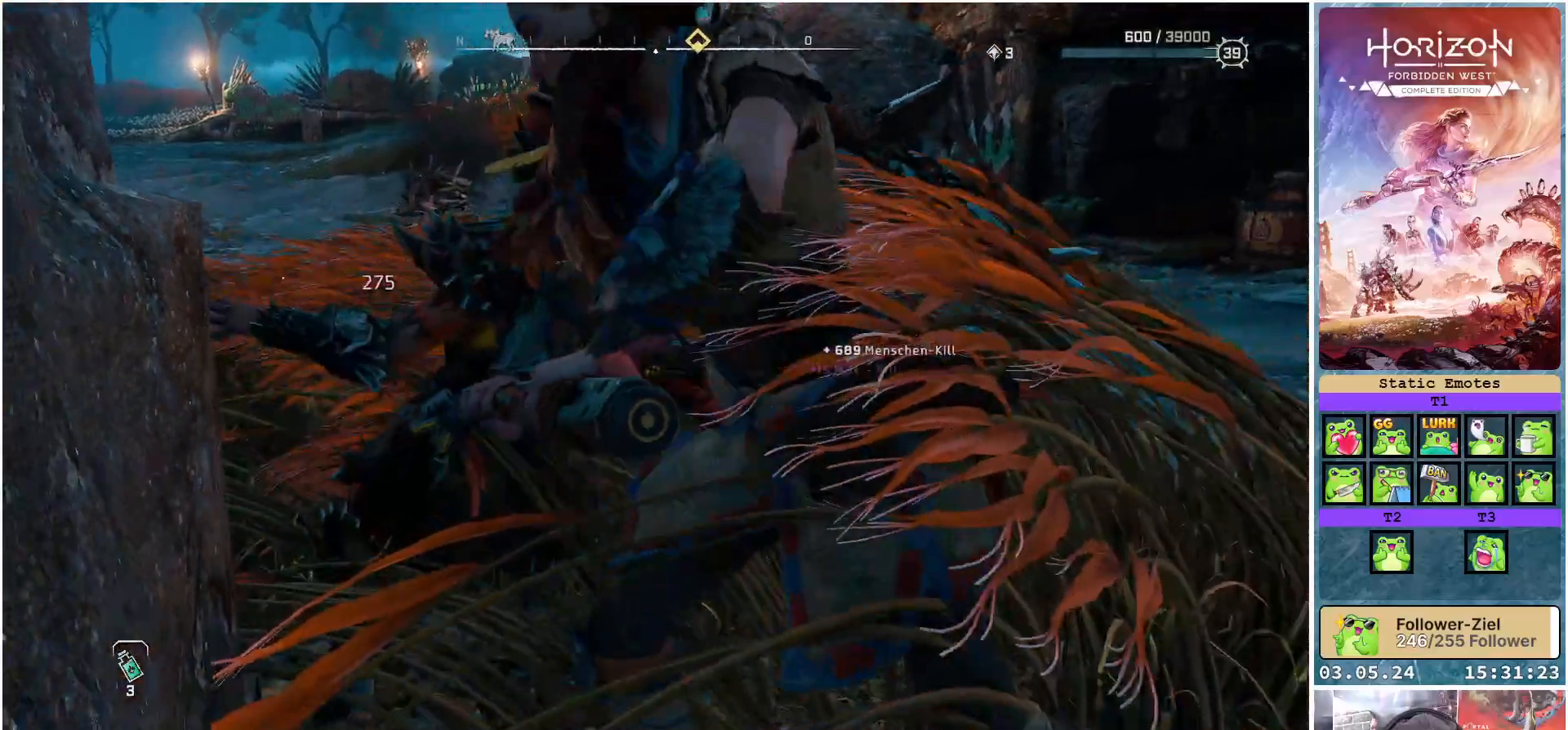
{"buttons": [], "left_stick": "center", "right_stick": "down-left", "events": [[467, "right_stick", "down-left"]]}
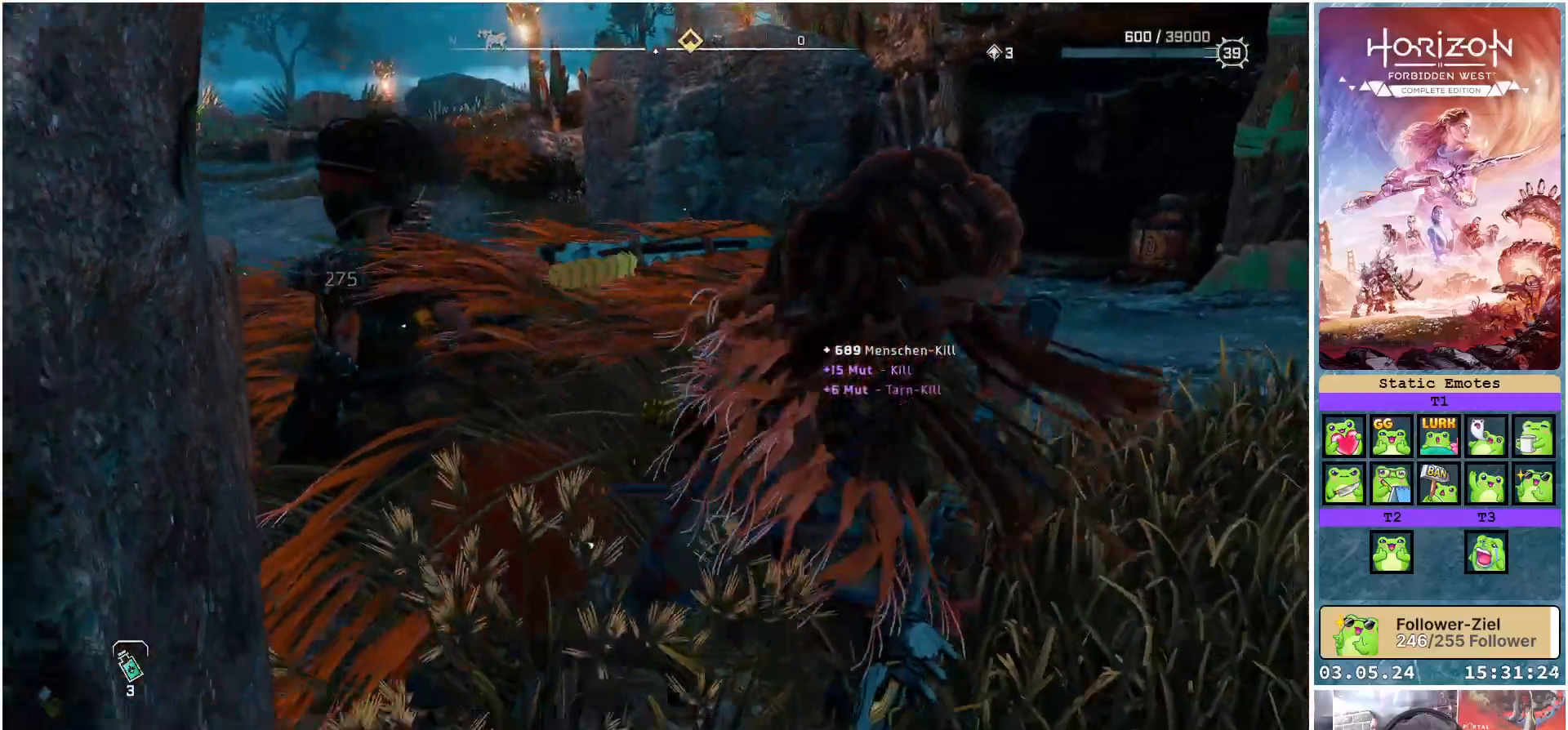
{"buttons": [], "left_stick": "up", "right_stick": "center", "events": [[300, "left_stick", "up"], [483, "right_stick", "center"]]}
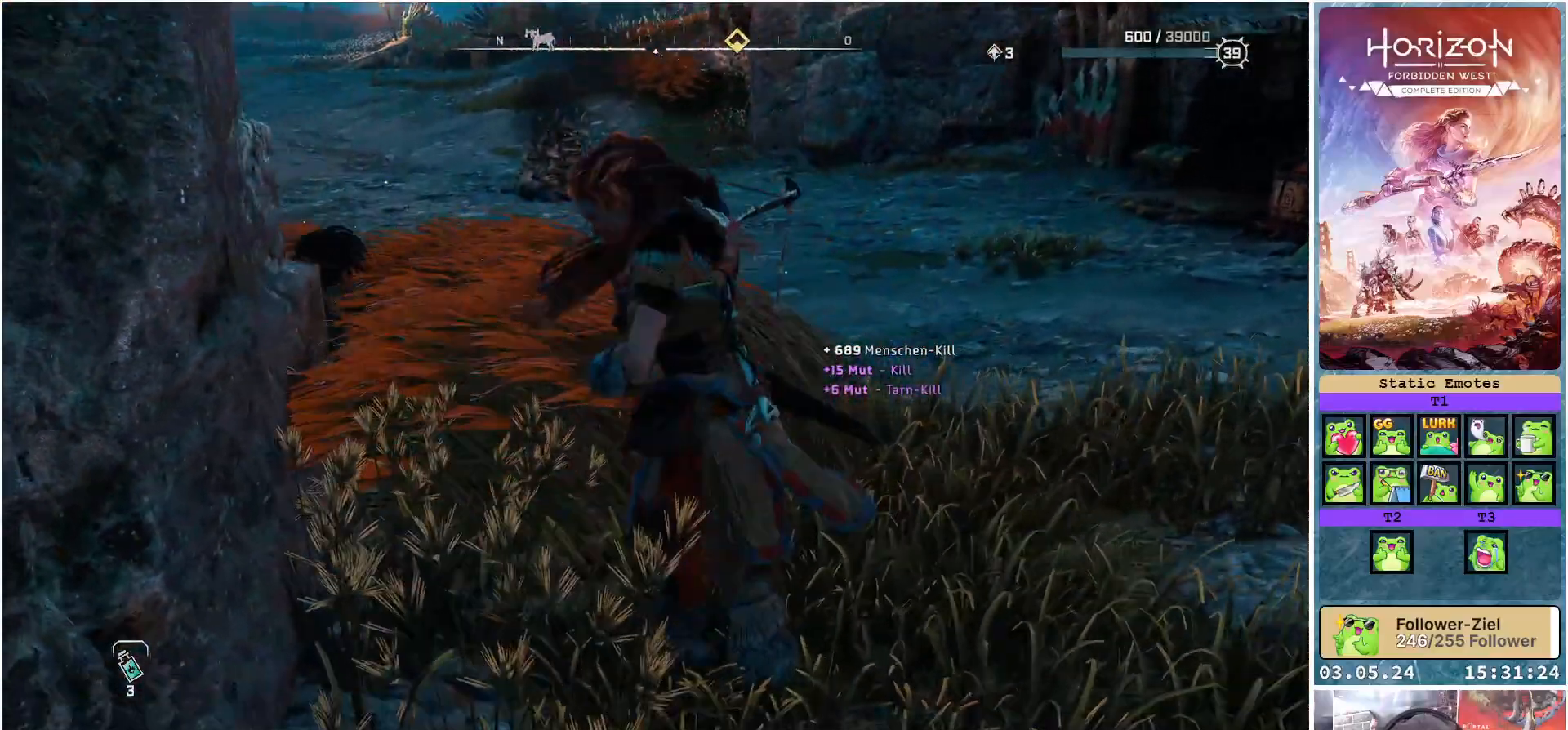
{"buttons": [], "left_stick": "up-left", "right_stick": "left", "events": [[33, "left_stick", "up-left"], [117, "right_stick", "left"]]}
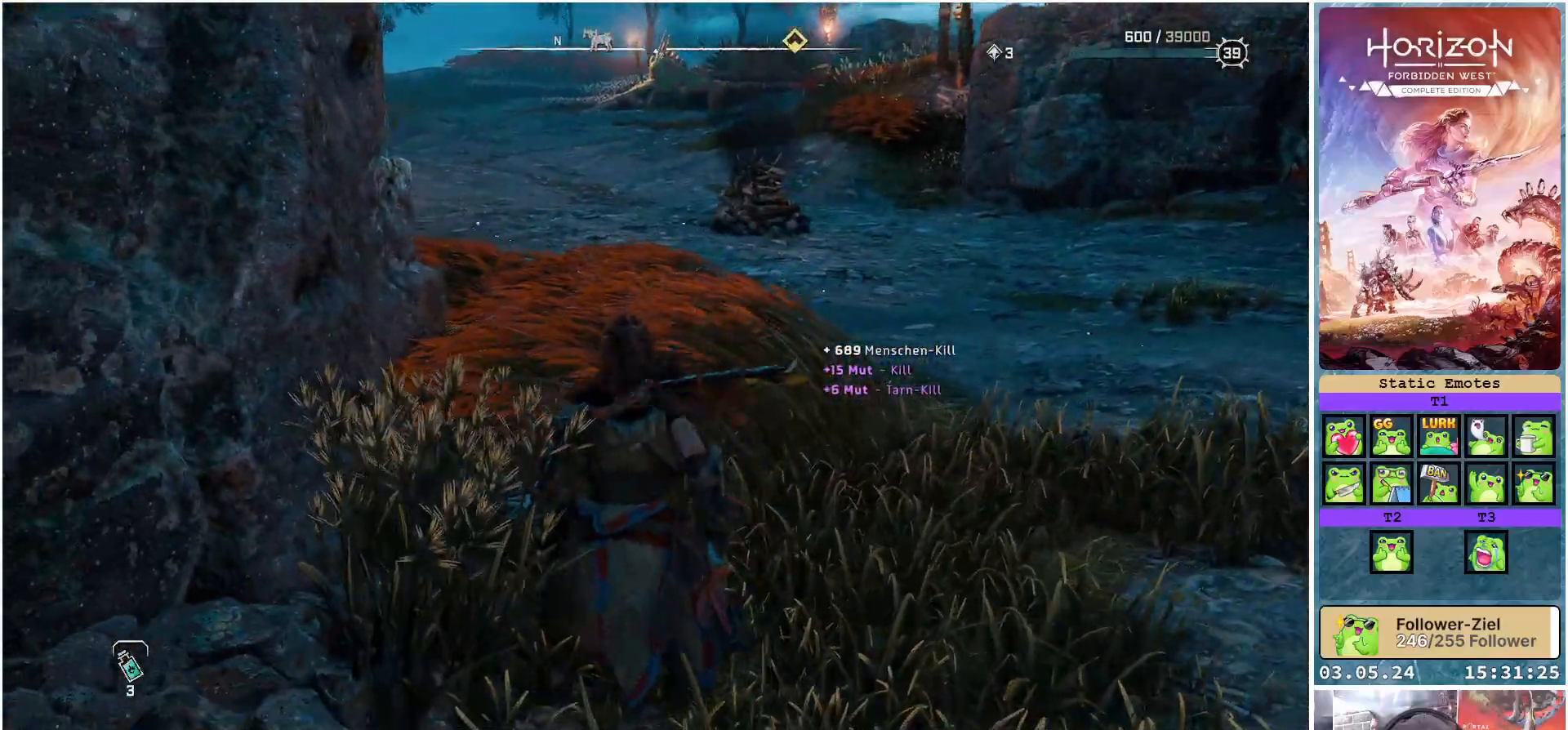
{"buttons": [], "left_stick": "up", "right_stick": "left", "events": [[50, "left_stick", "up"]]}
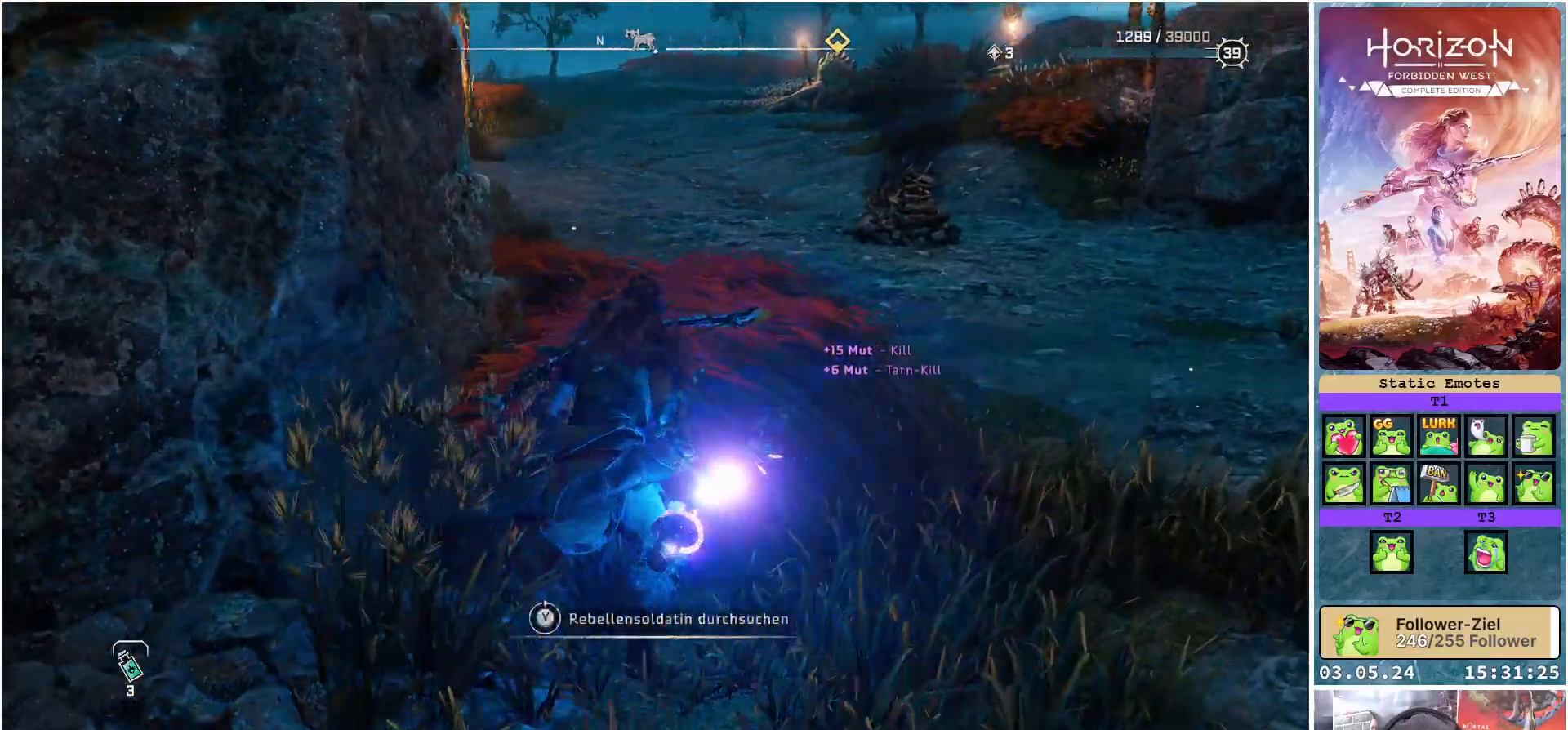
{"buttons": ["Y"], "left_stick": "center", "right_stick": "center", "events": [[50, "right_stick", "center"], [267, "Y", "down"], [433, "left_stick", "center"]]}
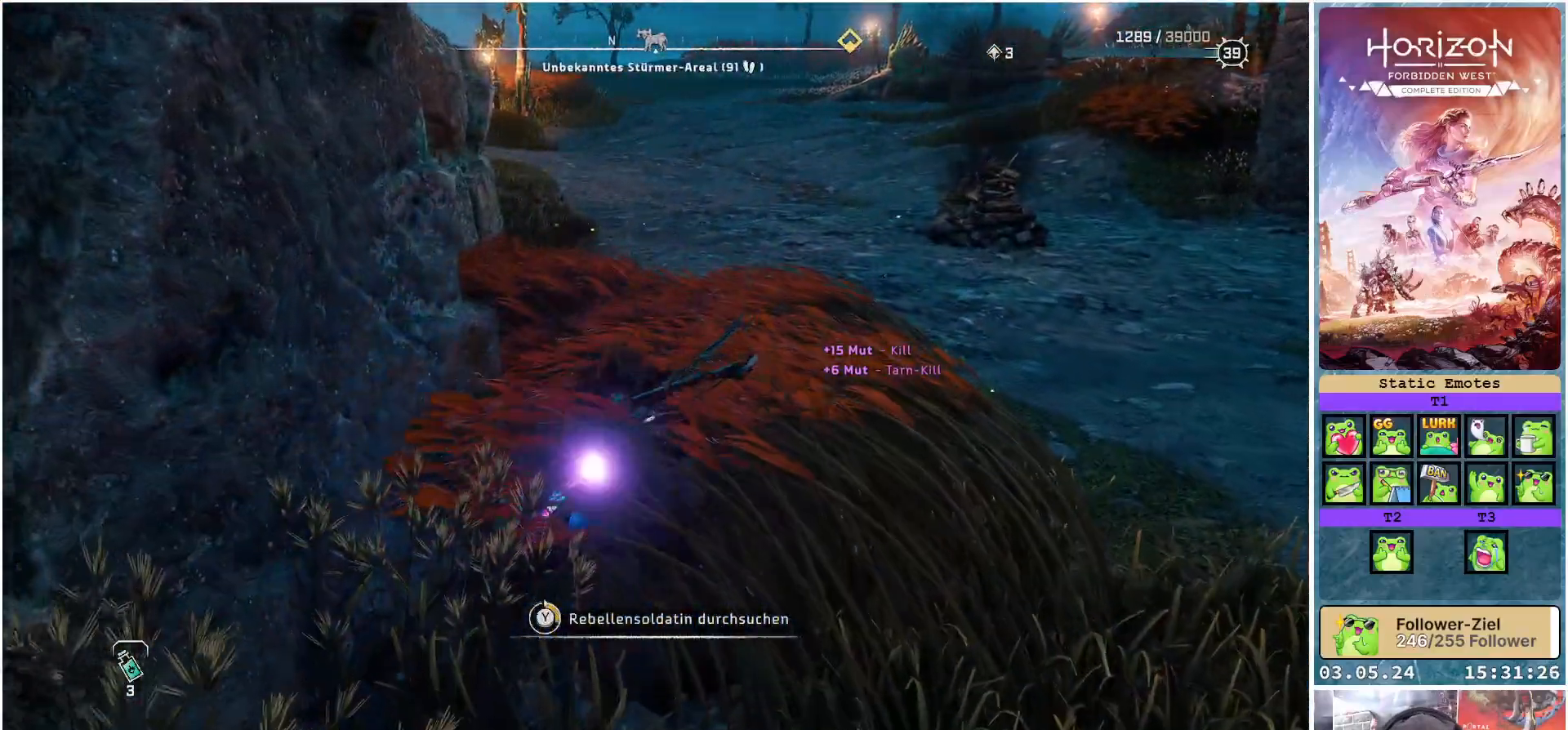
{"buttons": ["Y"], "left_stick": "center", "right_stick": "center", "events": []}
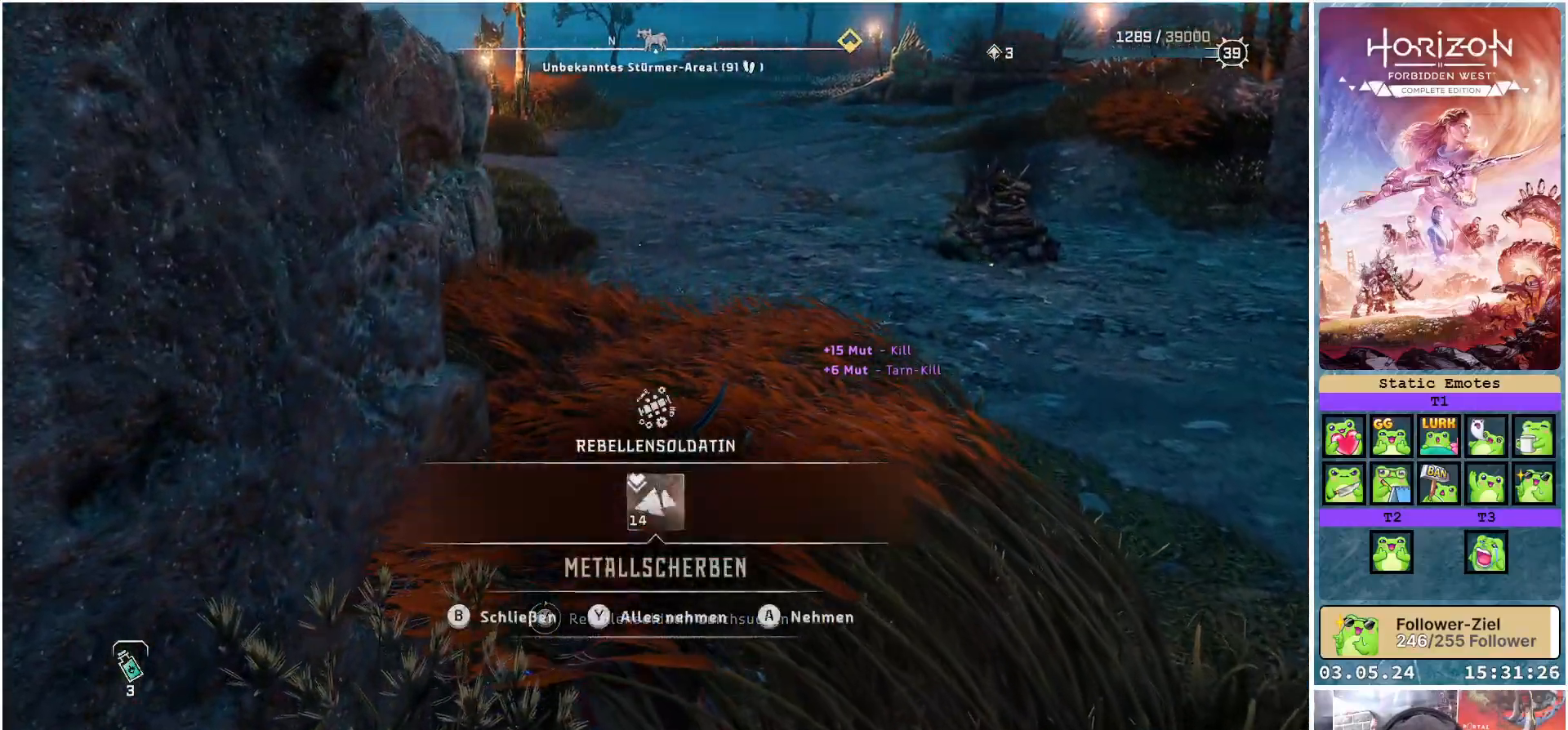
{"buttons": [], "left_stick": "down-left", "right_stick": "center", "events": [[183, "Y", "up"], [250, "Y", "down"], [350, "Y", "up"], [450, "left_stick", "down-left"]]}
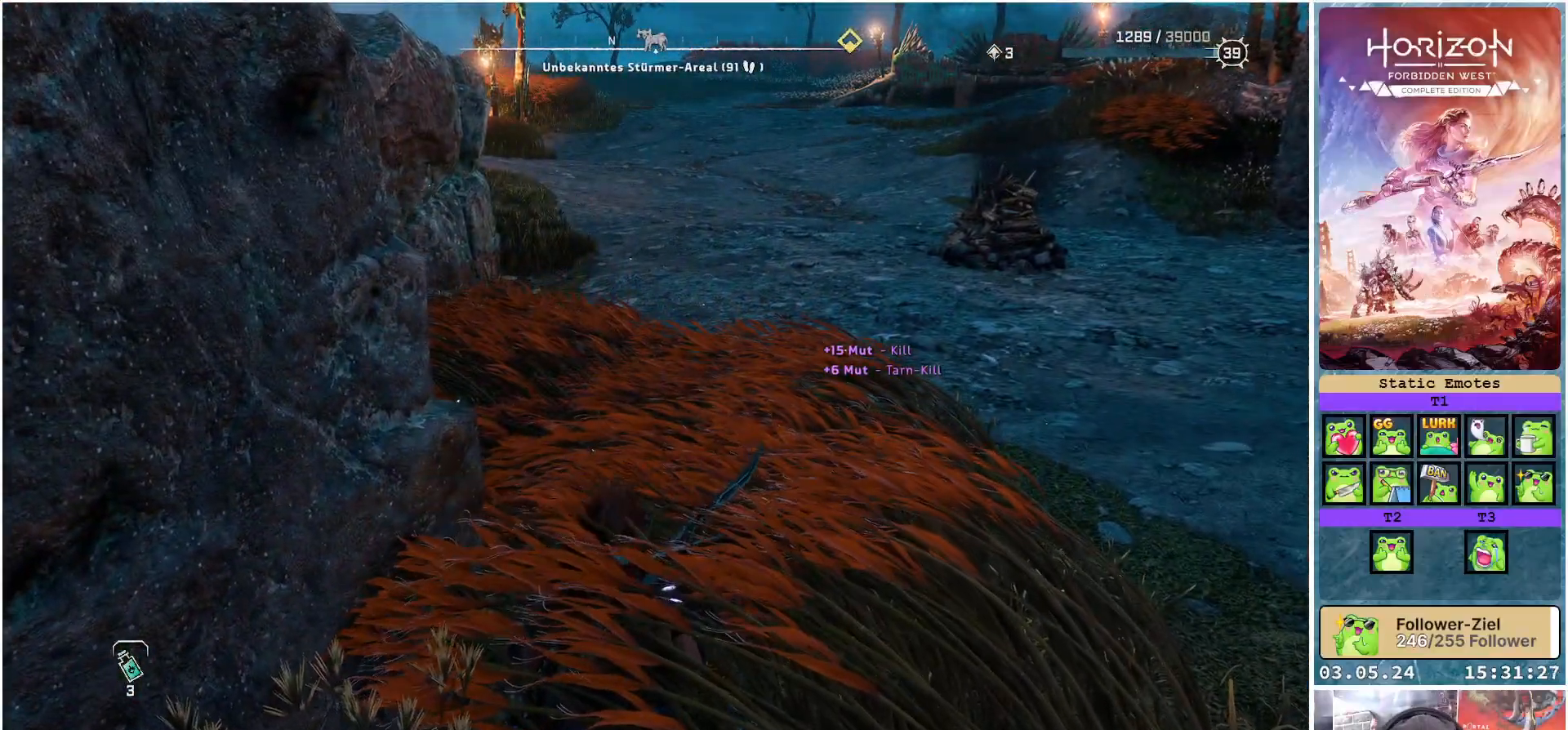
{"buttons": [], "left_stick": "down-left", "right_stick": "left", "events": [[33, "right_stick", "left"]]}
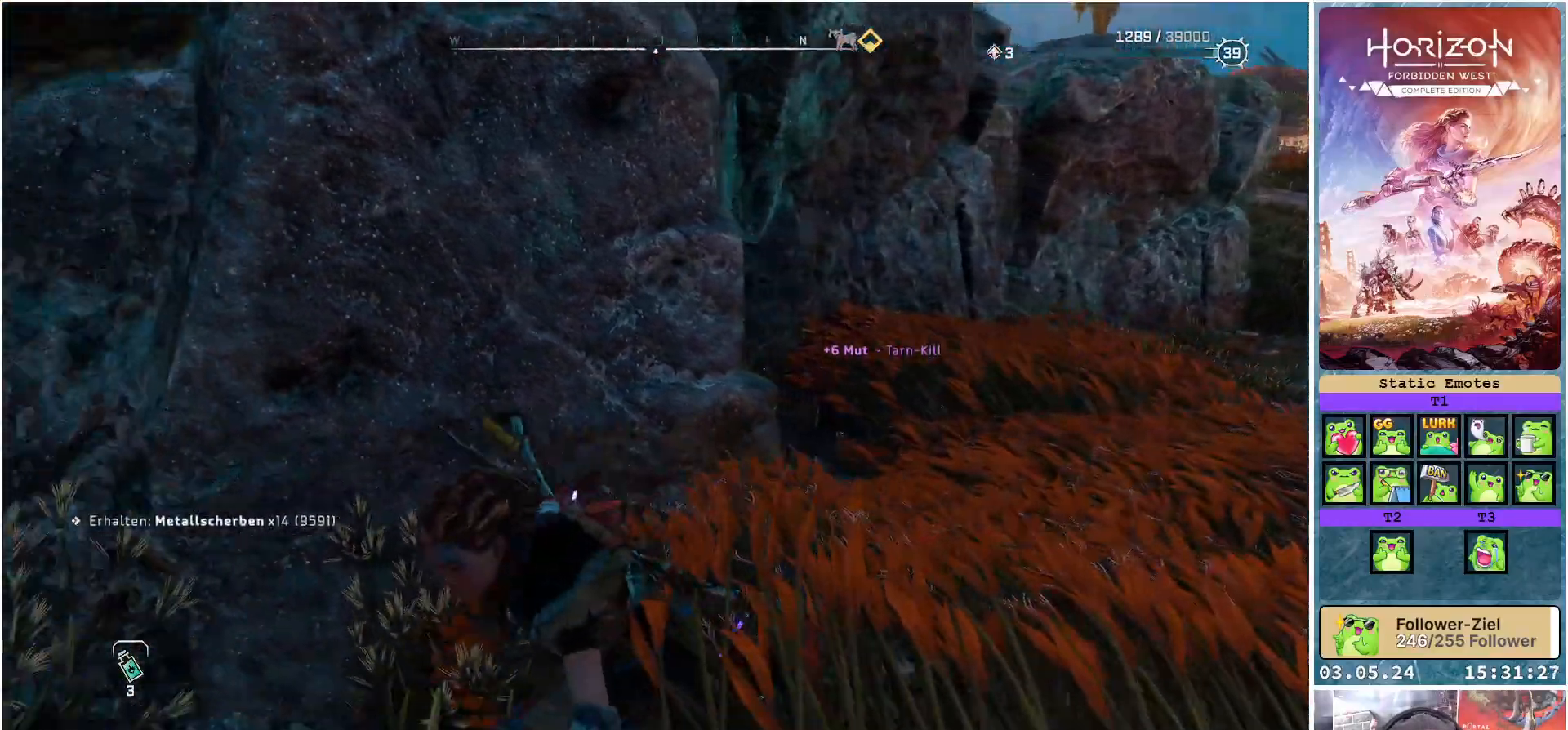
{"buttons": [], "left_stick": "up-left", "right_stick": "left", "events": [[183, "left_stick", "left"], [383, "left_stick", "up-left"]]}
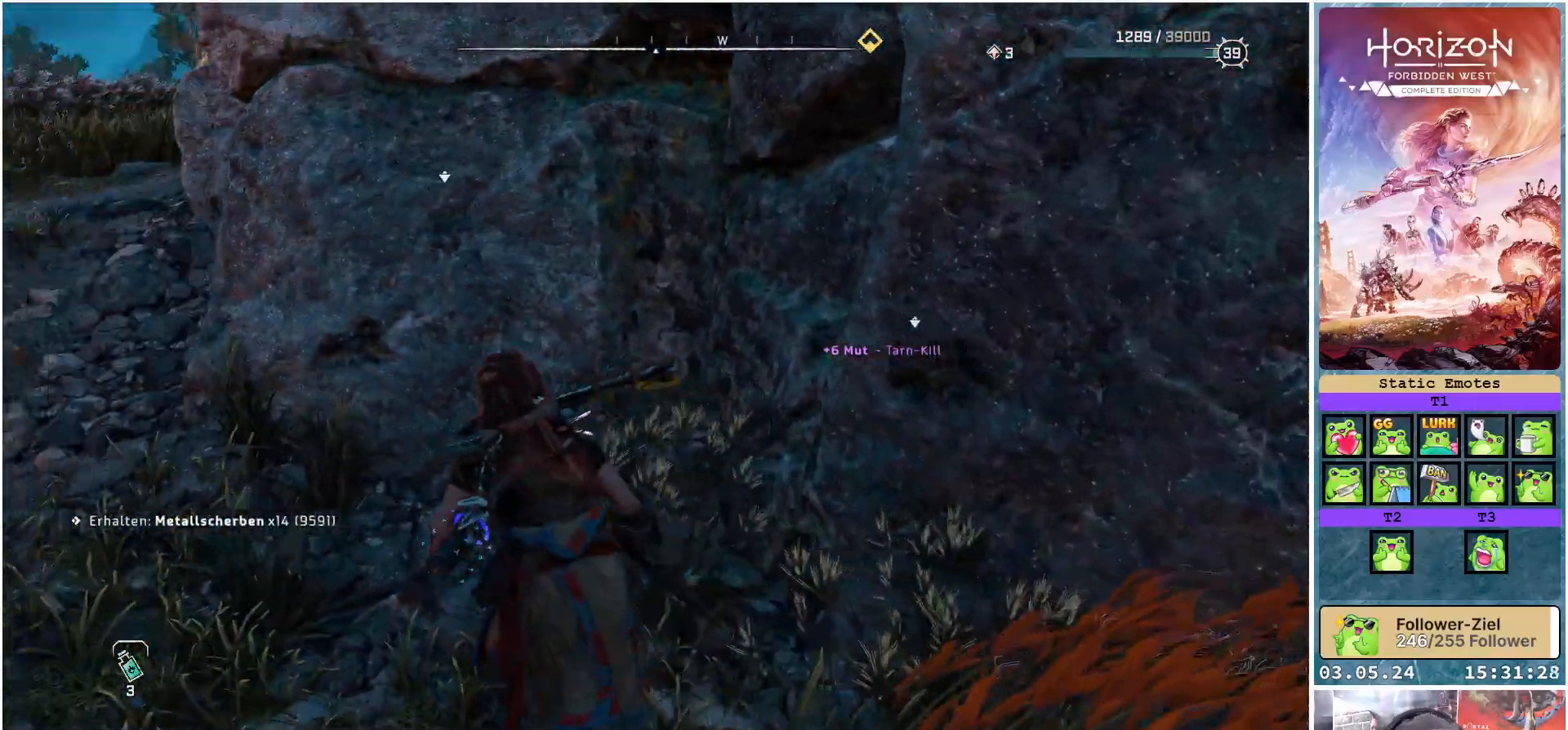
{"buttons": [], "left_stick": "up-left", "right_stick": "center", "events": [[67, "right_stick", "center"], [233, "right_stick", "left"], [417, "right_stick", "center"]]}
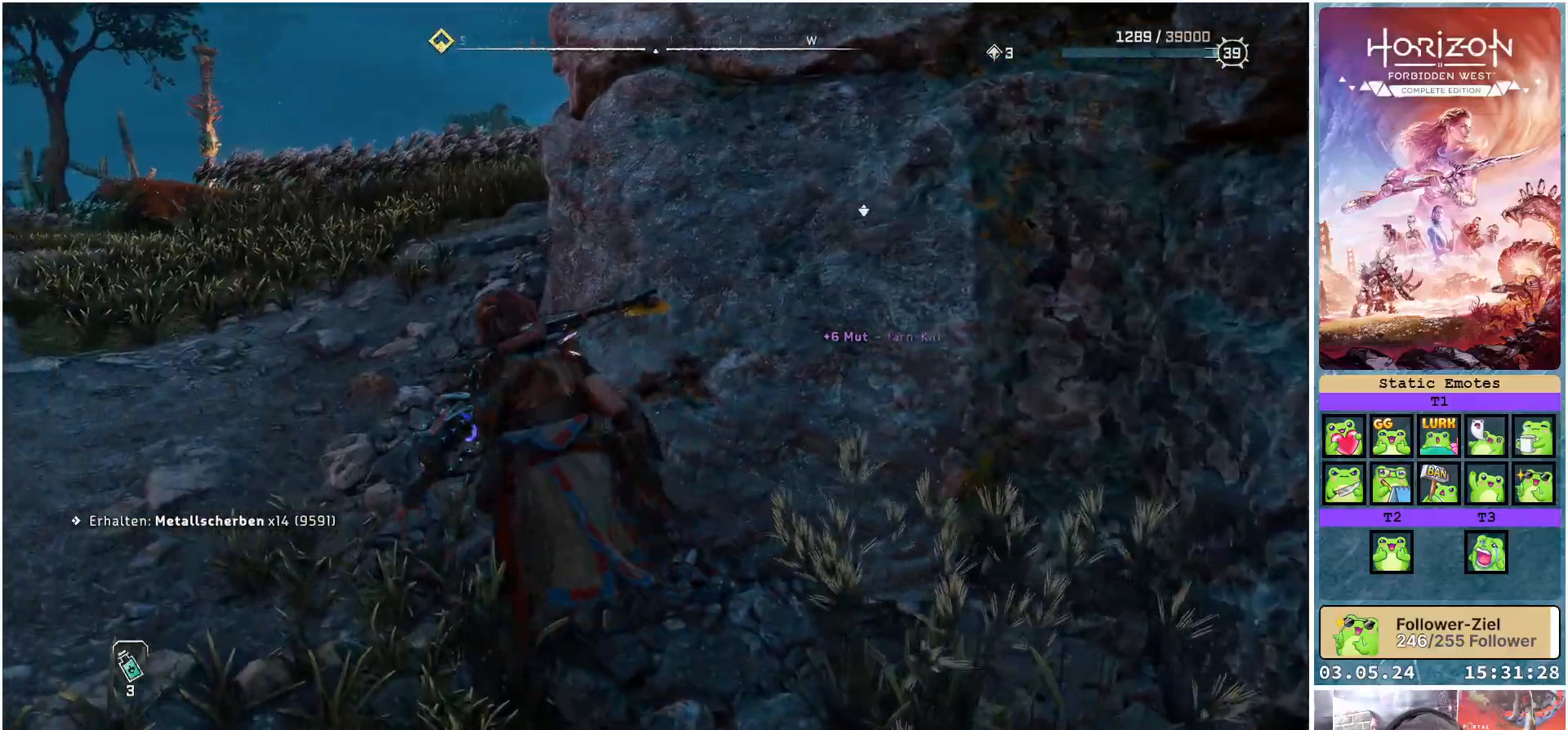
{"buttons": [], "left_stick": "up-left", "right_stick": "center", "events": [[183, "R3", "down"], [317, "R3", "up"]]}
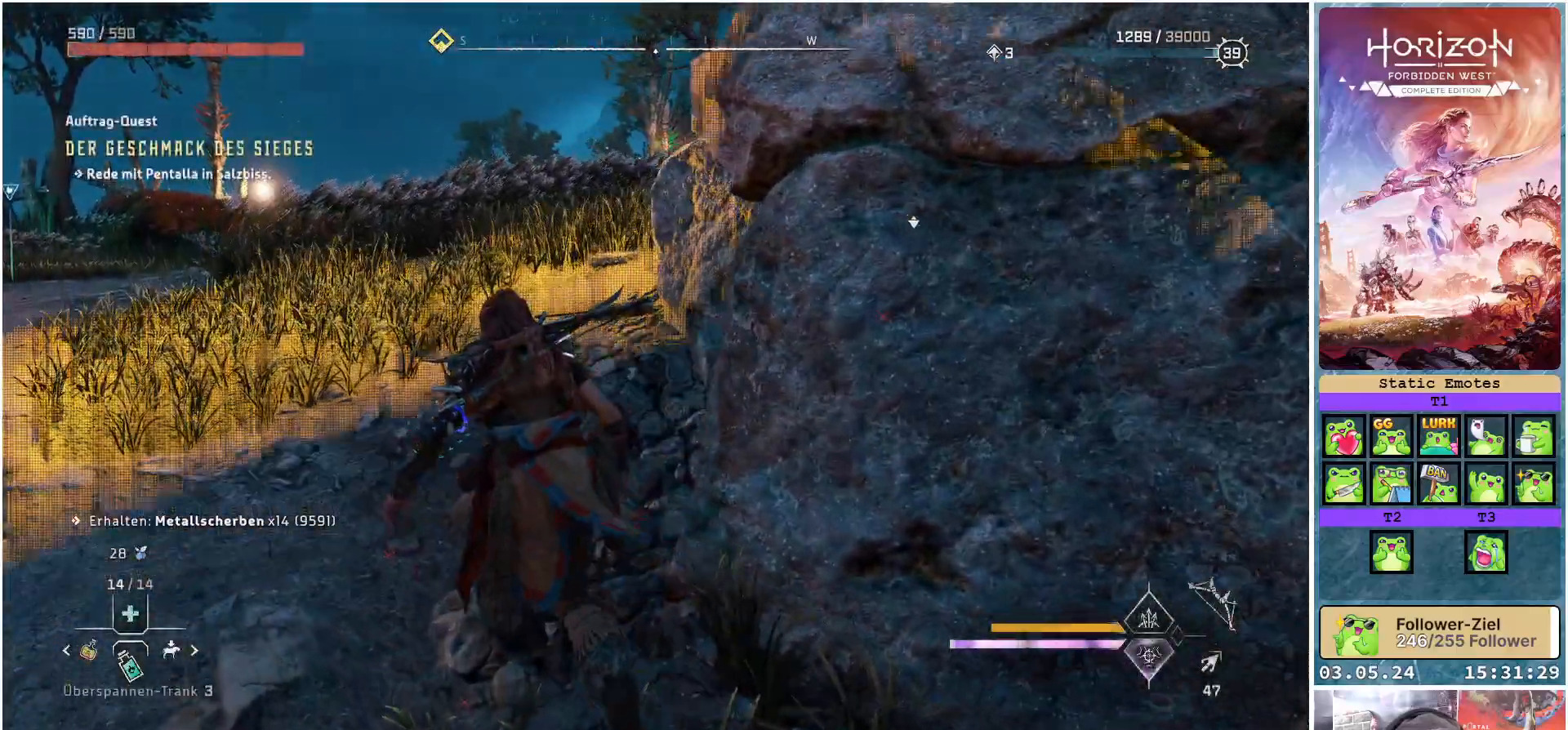
{"buttons": [], "left_stick": "up-left", "right_stick": "left", "events": [[350, "right_stick", "left"]]}
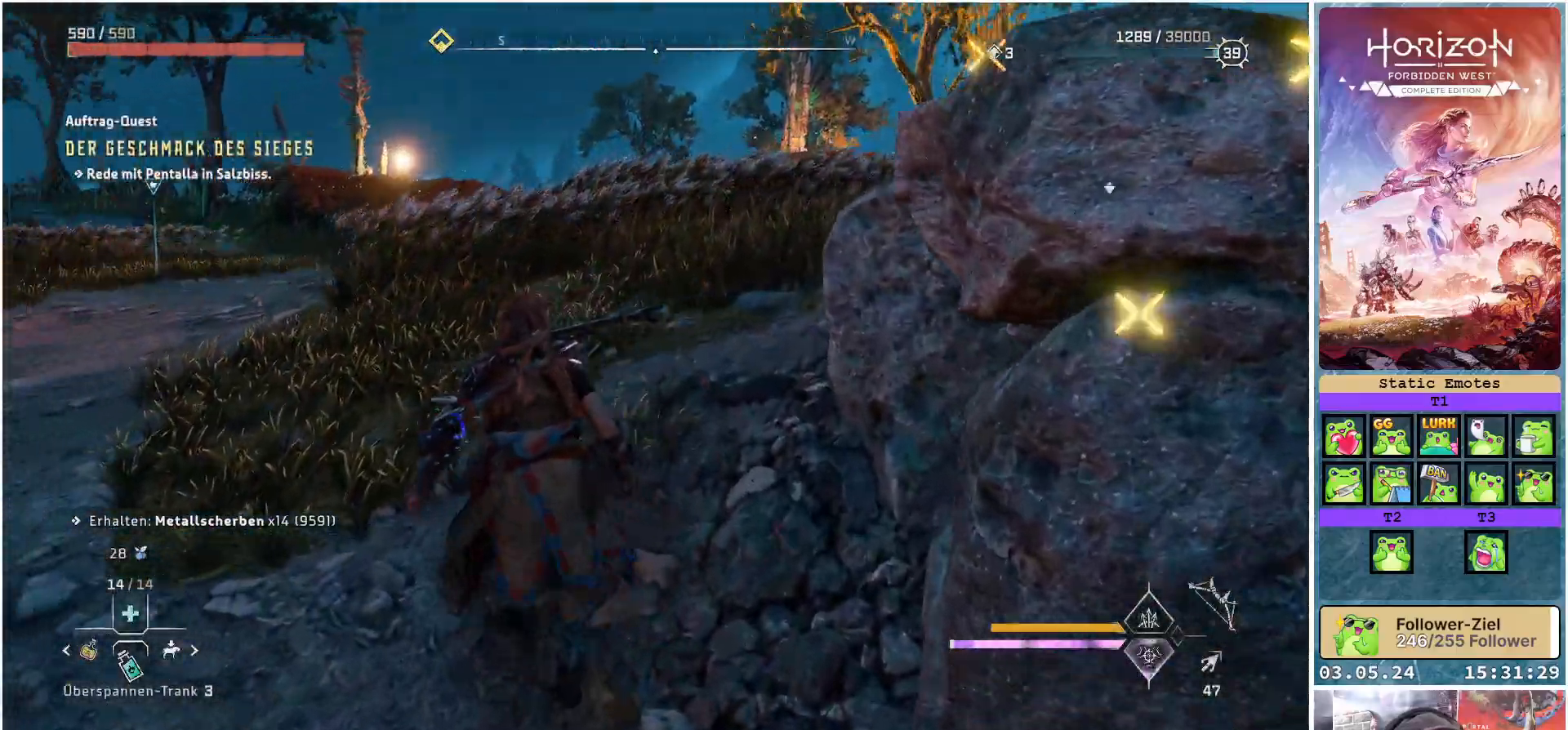
{"buttons": [], "left_stick": "up", "right_stick": "center", "events": [[67, "right_stick", "center"], [200, "left_stick", "up"]]}
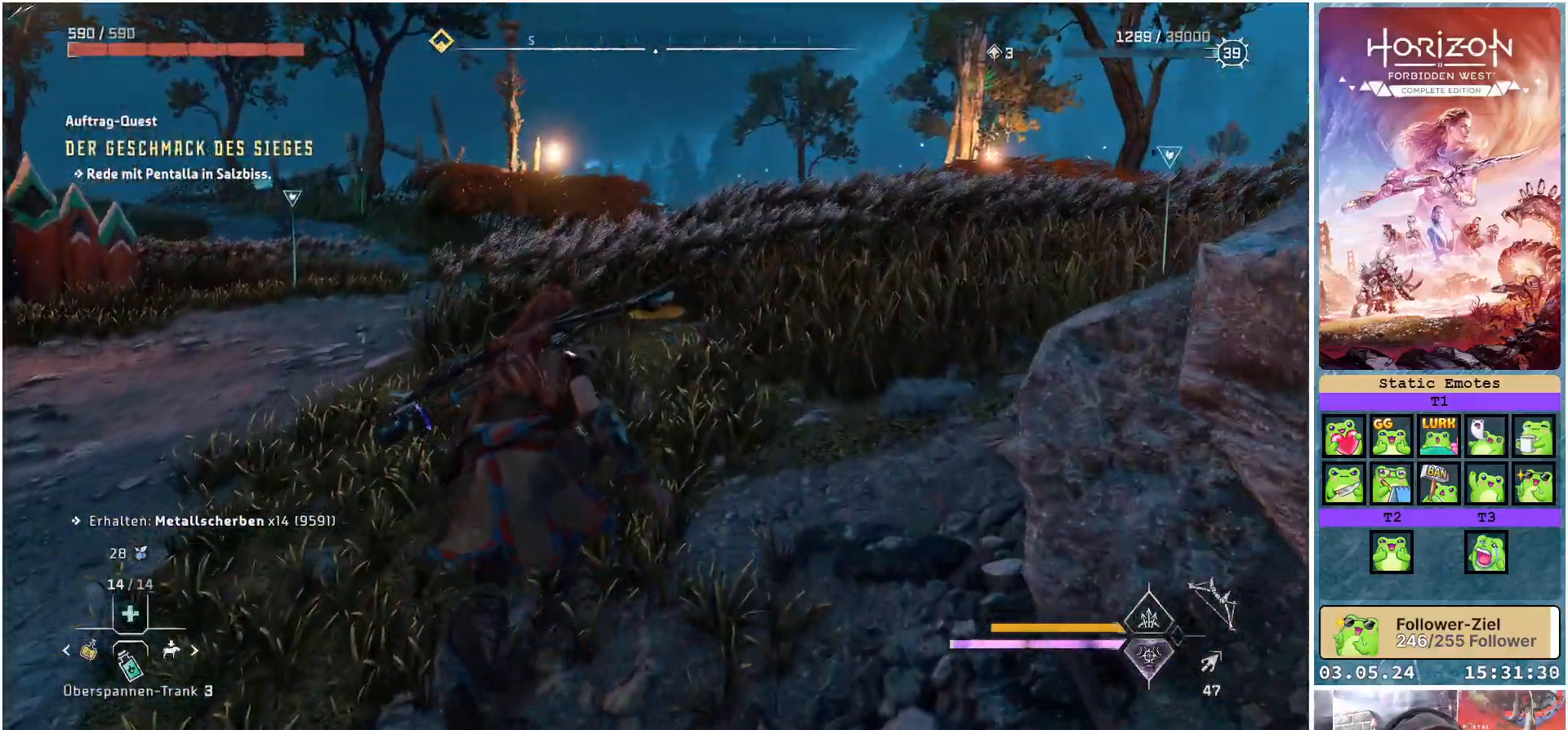
{"buttons": [], "left_stick": "up", "right_stick": "right", "events": [[217, "right_stick", "right"]]}
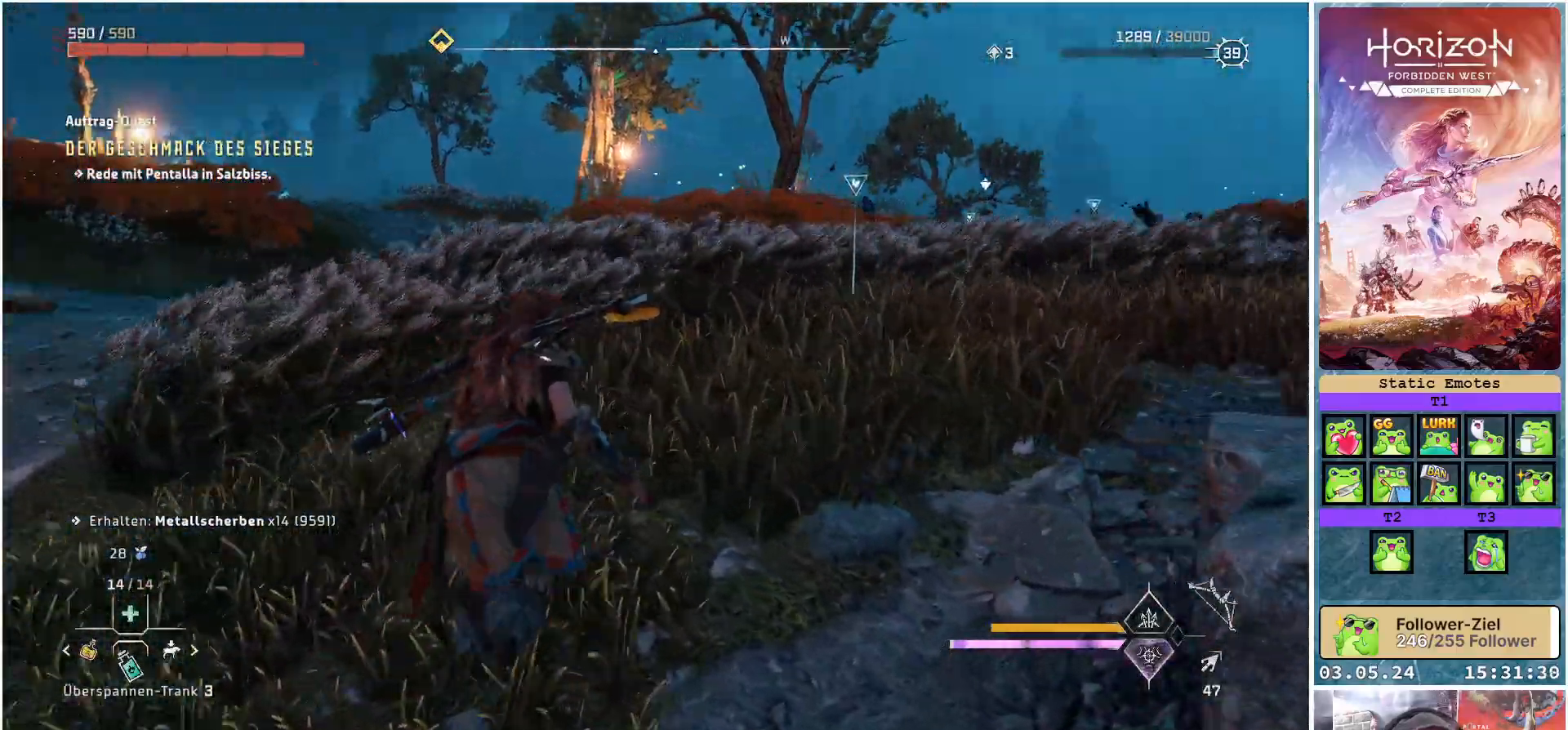
{"buttons": [], "left_stick": "up", "right_stick": "center", "events": [[117, "right_stick", "center"]]}
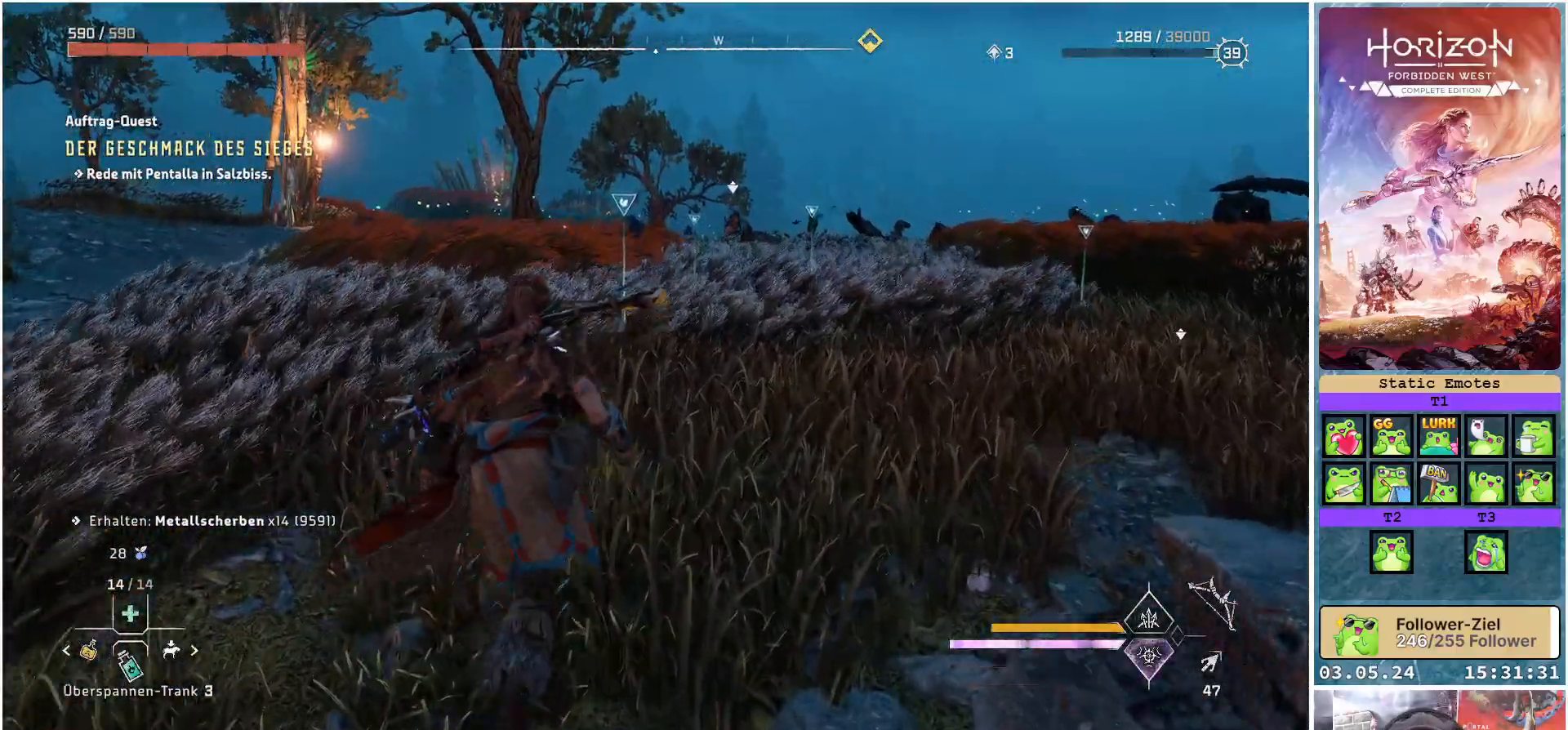
{"buttons": [], "left_stick": "up", "right_stick": "down-right", "events": [[233, "right_stick", "down-right"]]}
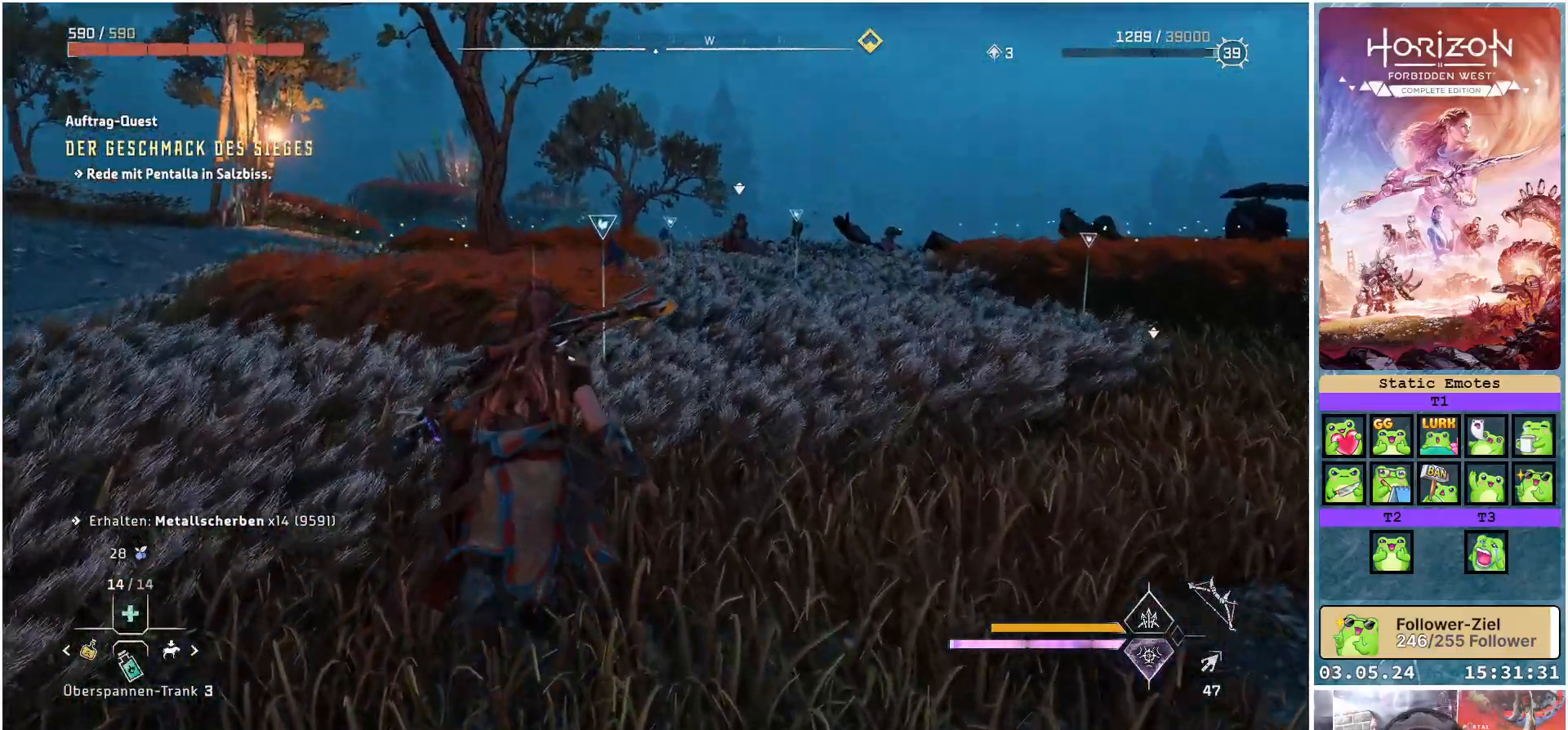
{"buttons": [], "left_stick": "up", "right_stick": "down-right", "events": []}
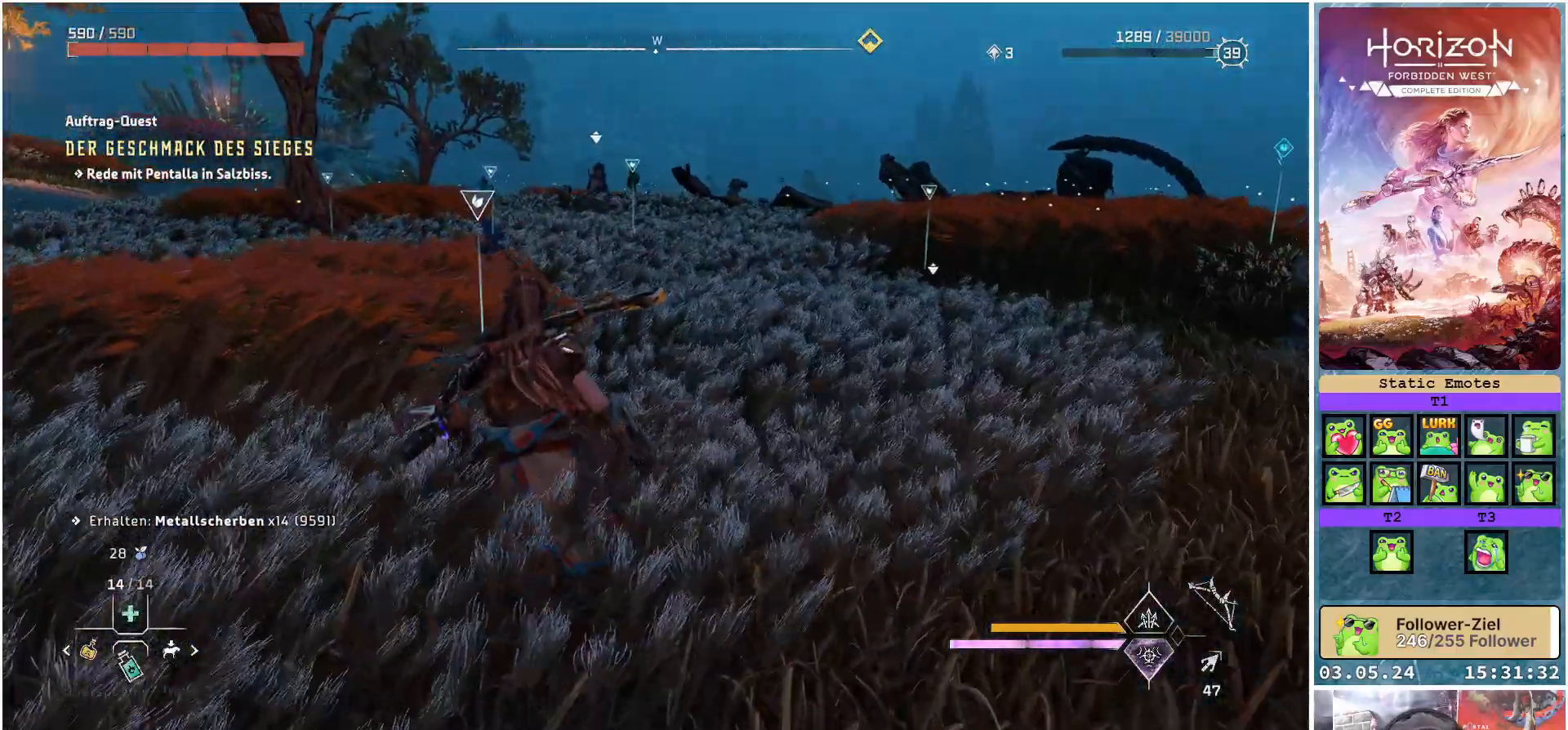
{"buttons": [], "left_stick": "up-left", "right_stick": "center", "events": [[33, "left_stick", "up-left"], [100, "right_stick", "center"]]}